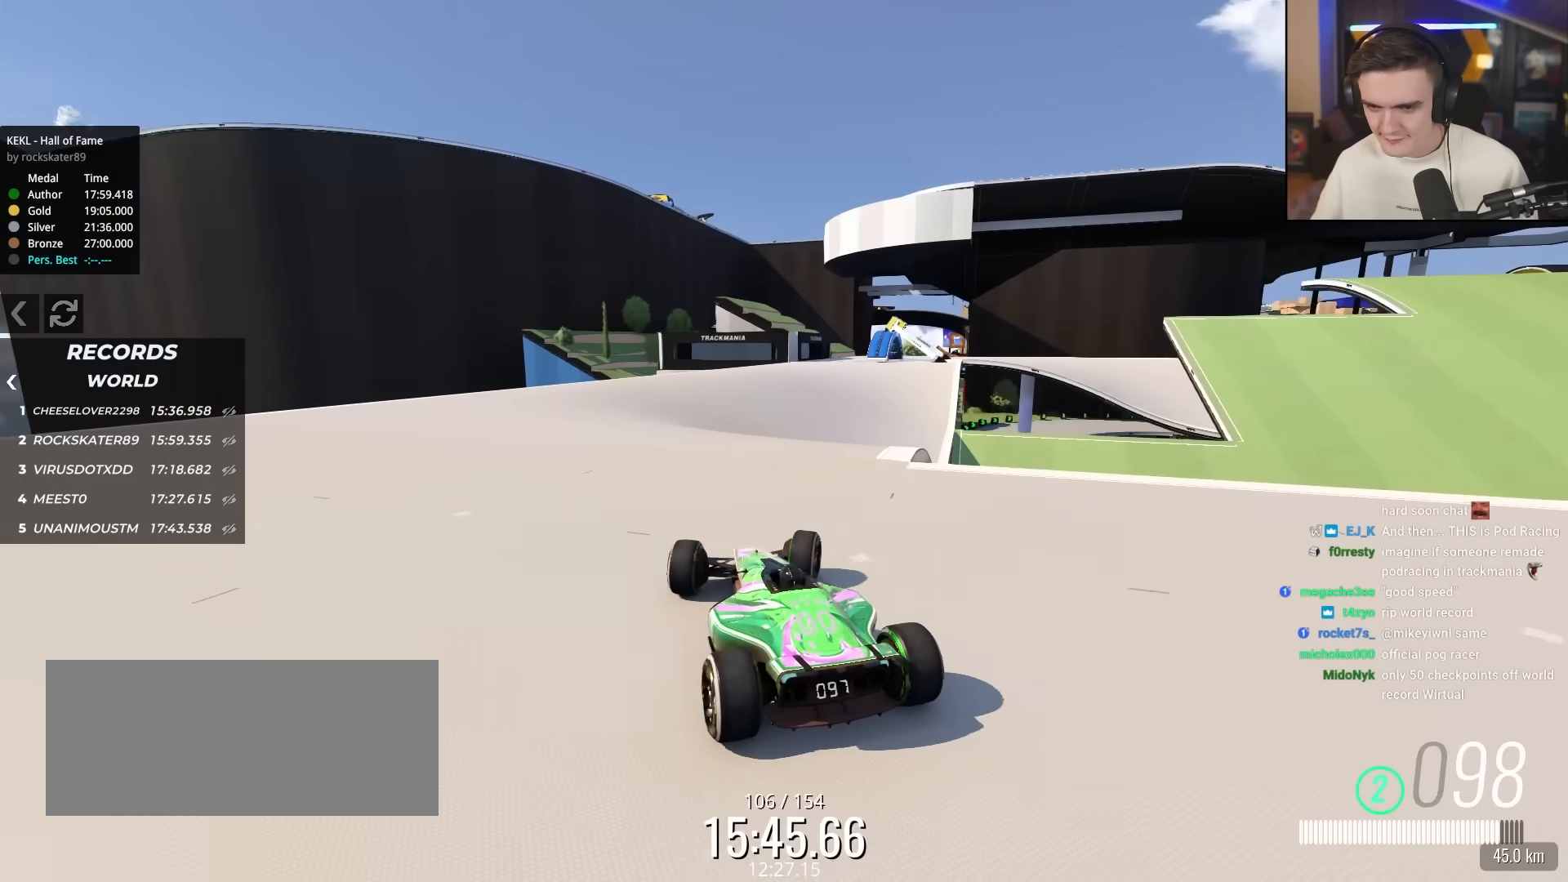
Gameplay with keyboard; each line is a JSON object with the keys held at the frame after it. "events" lists presses ("down") and releases ("up") of "brake", "down", "left", "right" and "up" between this image and that frame as [ms after this image, input, new state], when the widget could be followed in between. No other keys are recorded. Mouse input is not recorded. Key names are as the overlay labels them; some are game actions (e.g. jump) rather than physical keys.
{"keys": ["up"], "events": []}
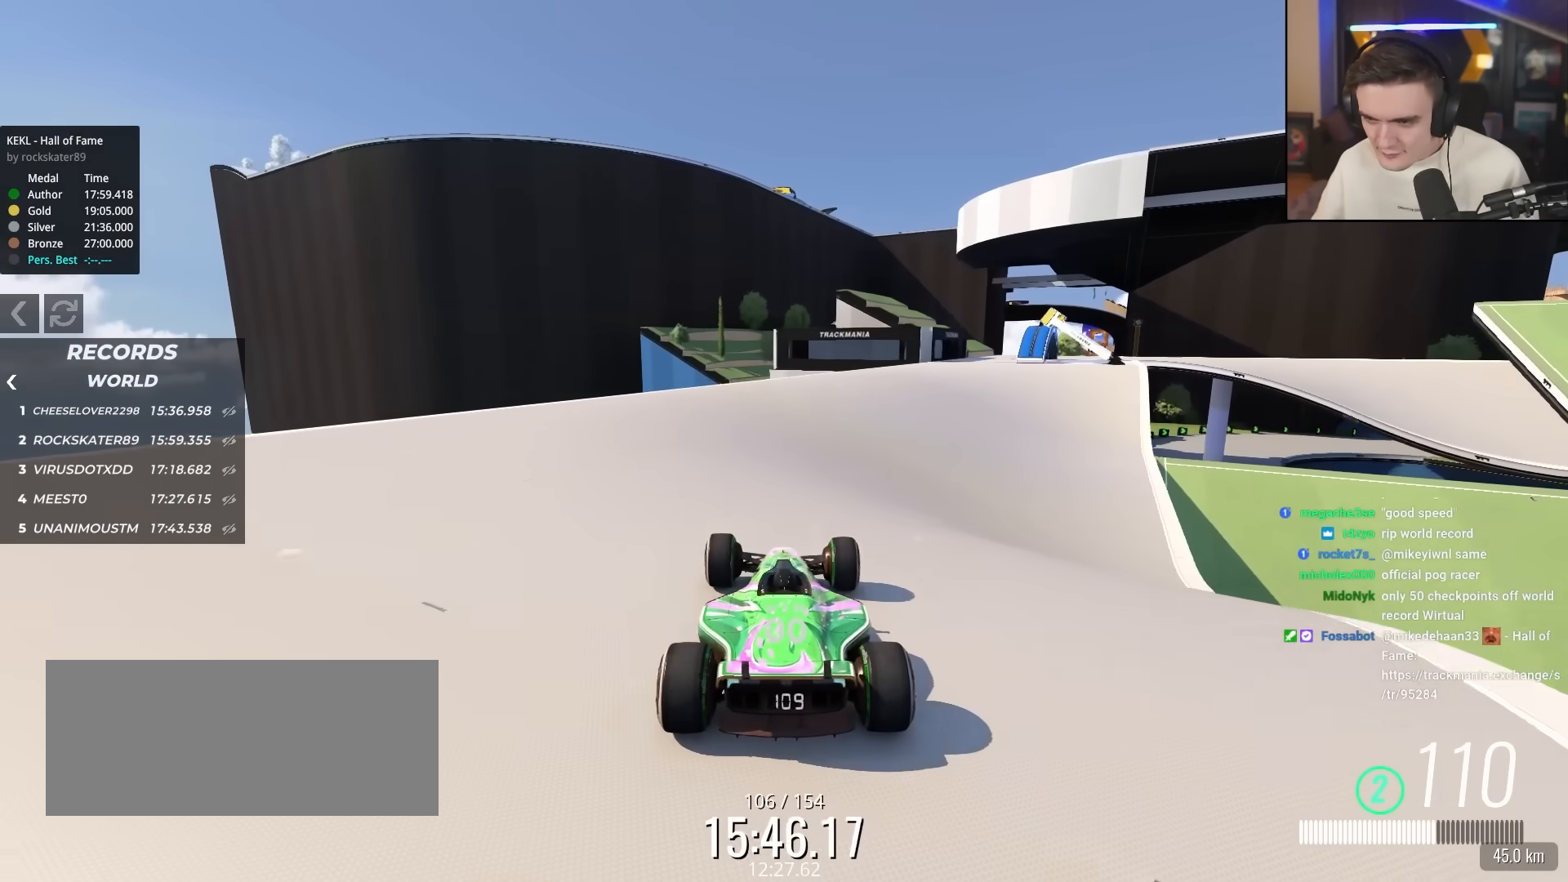
{"keys": ["right", "up"], "events": [[200, "right", "down"], [250, "right", "up"], [483, "right", "down"]]}
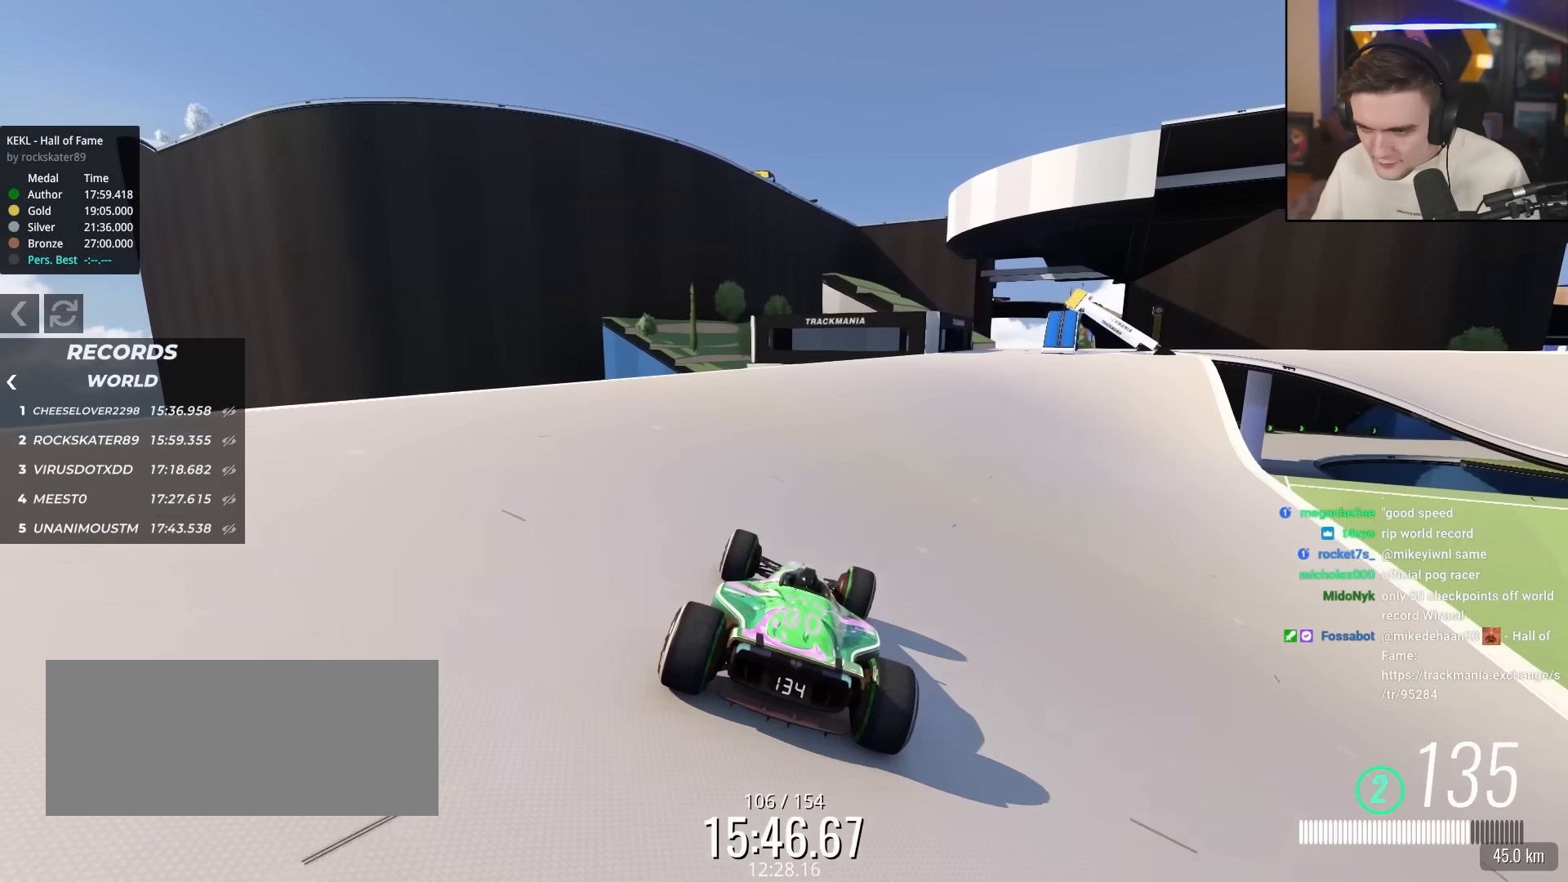
{"keys": ["up"], "events": [[33, "right", "up"]]}
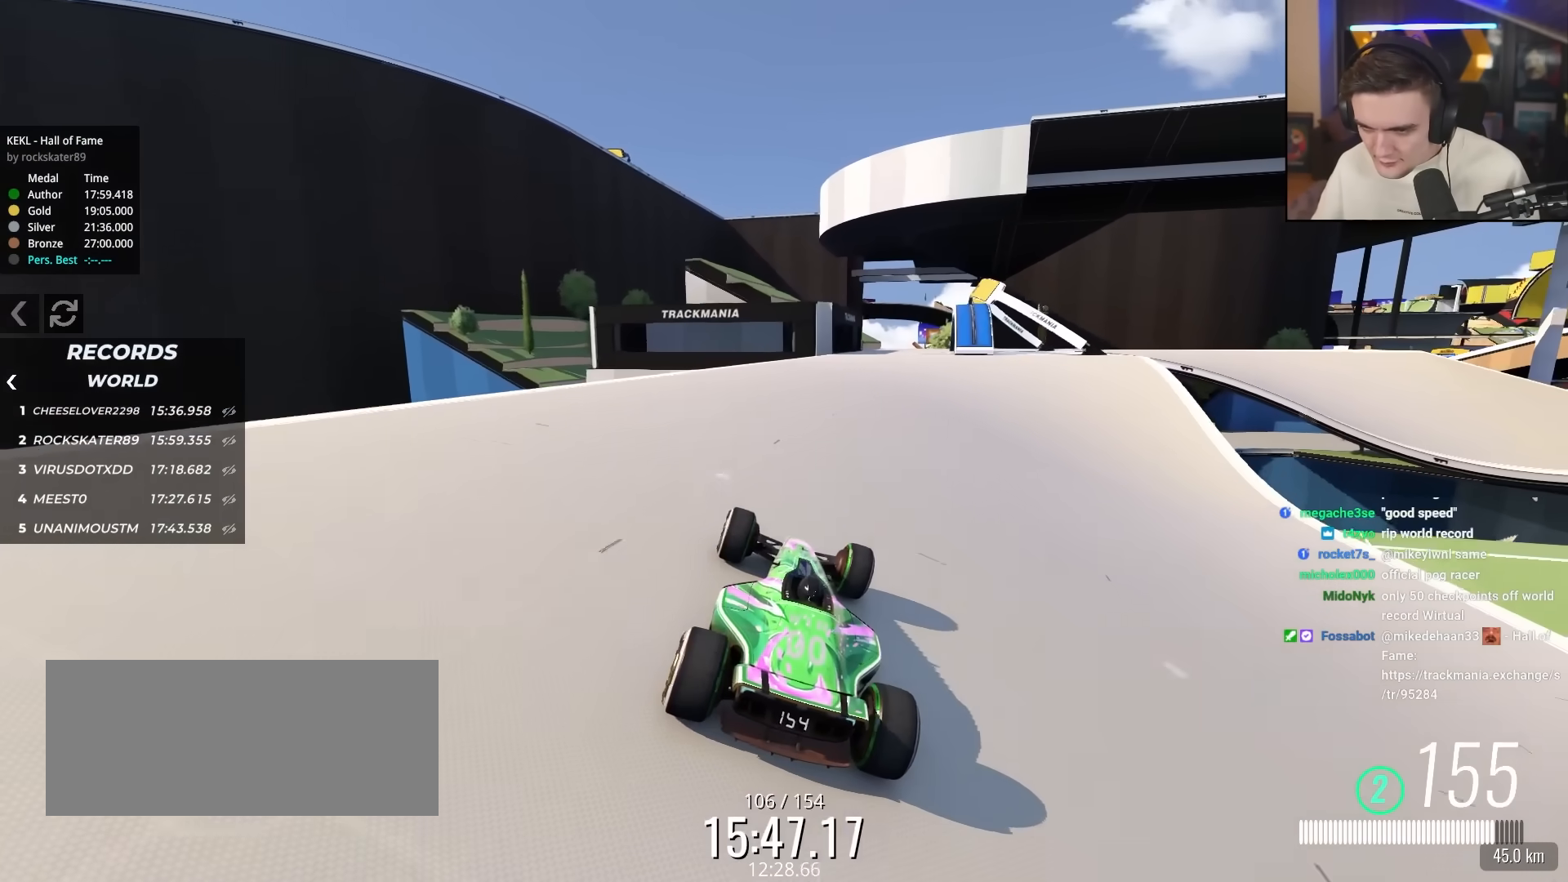
{"keys": ["up"], "events": [[233, "right", "down"], [333, "right", "up"]]}
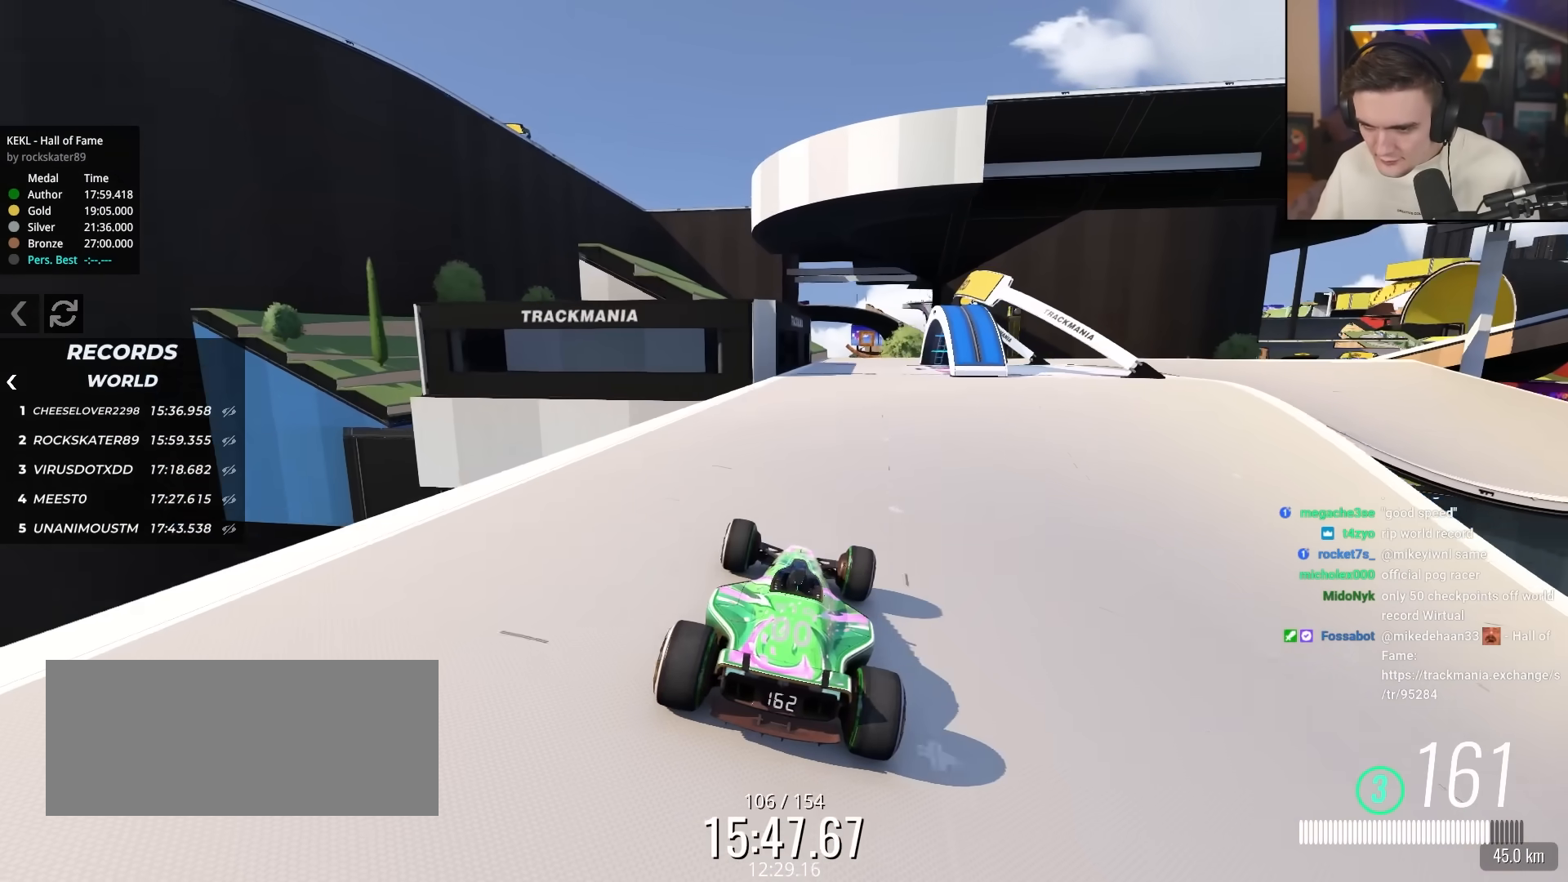
{"keys": ["right", "up"], "events": [[50, "right", "down"], [150, "right", "up"], [433, "right", "down"]]}
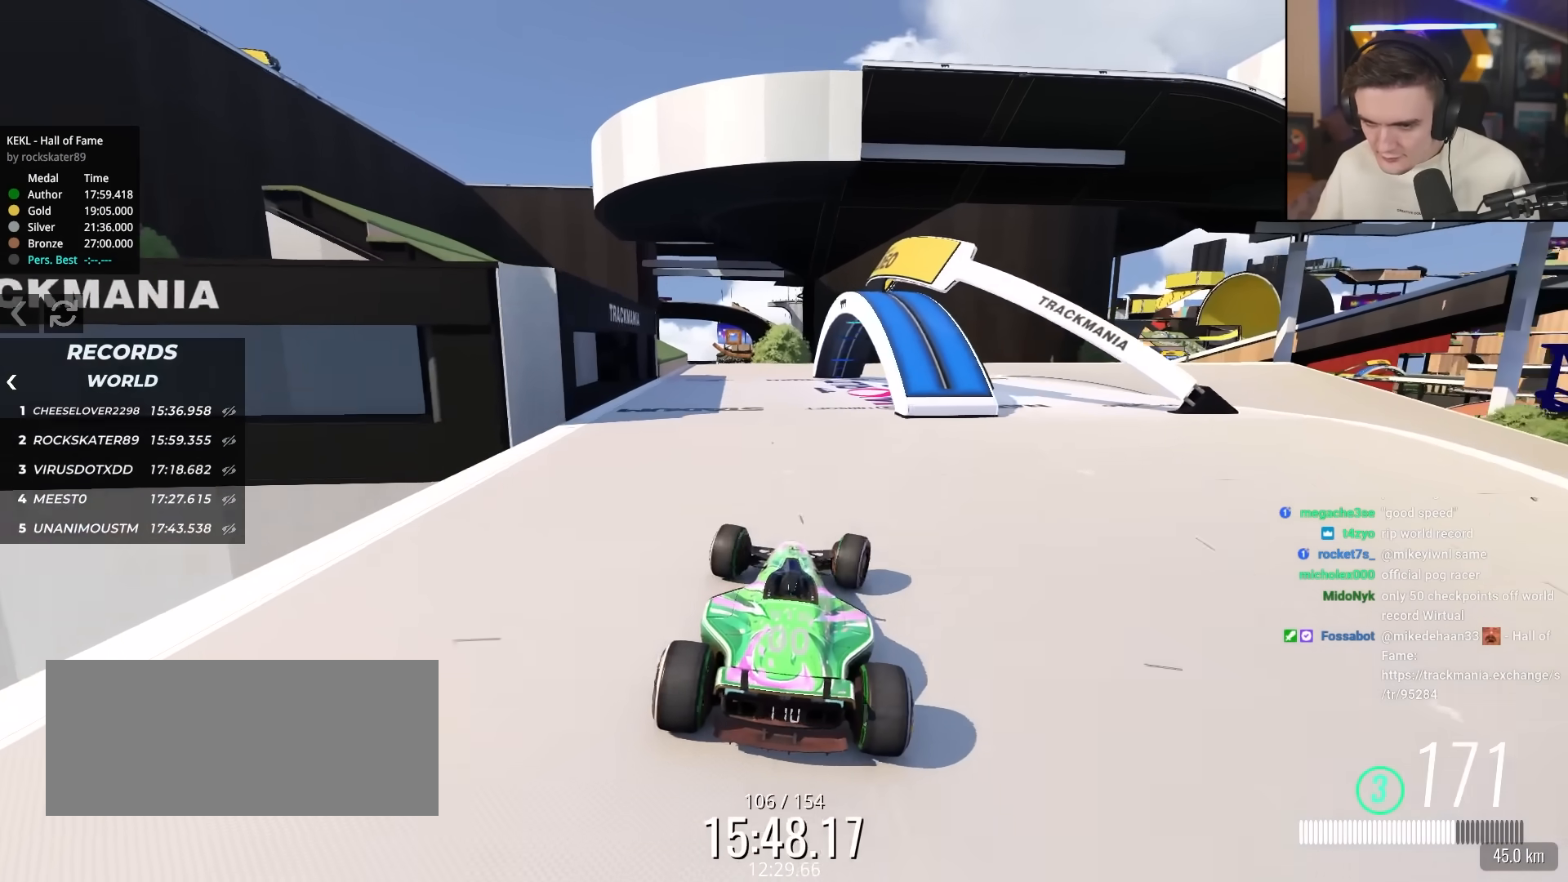
{"keys": ["up"], "events": [[33, "right", "up"], [267, "right", "down"], [367, "right", "up"]]}
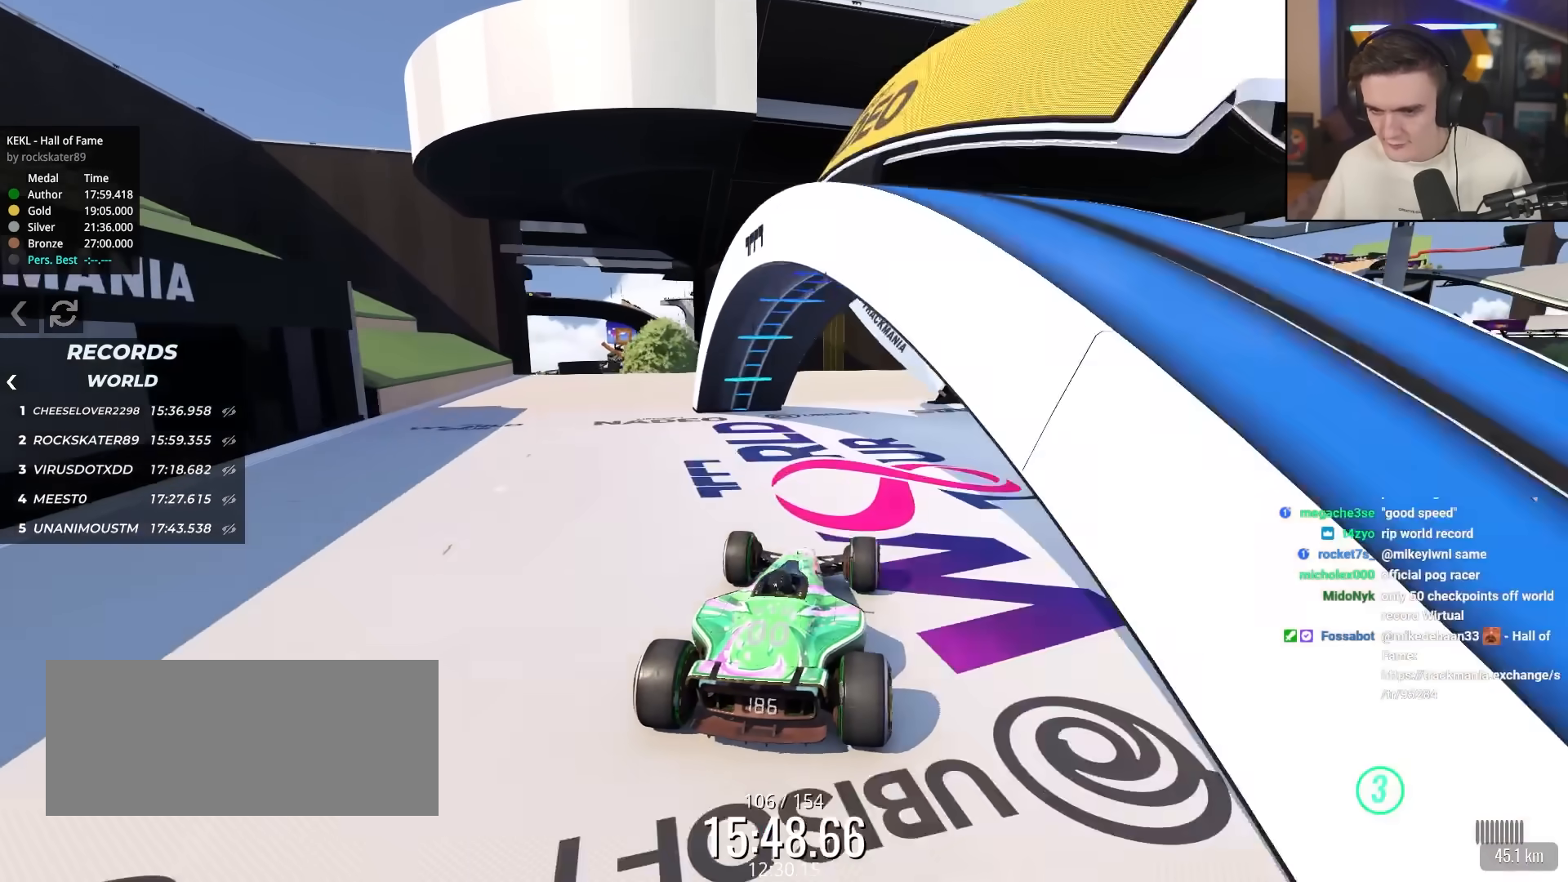
{"keys": ["right"], "events": [[100, "left", "down"], [233, "left", "up"], [283, "right", "down"], [467, "up", "up"]]}
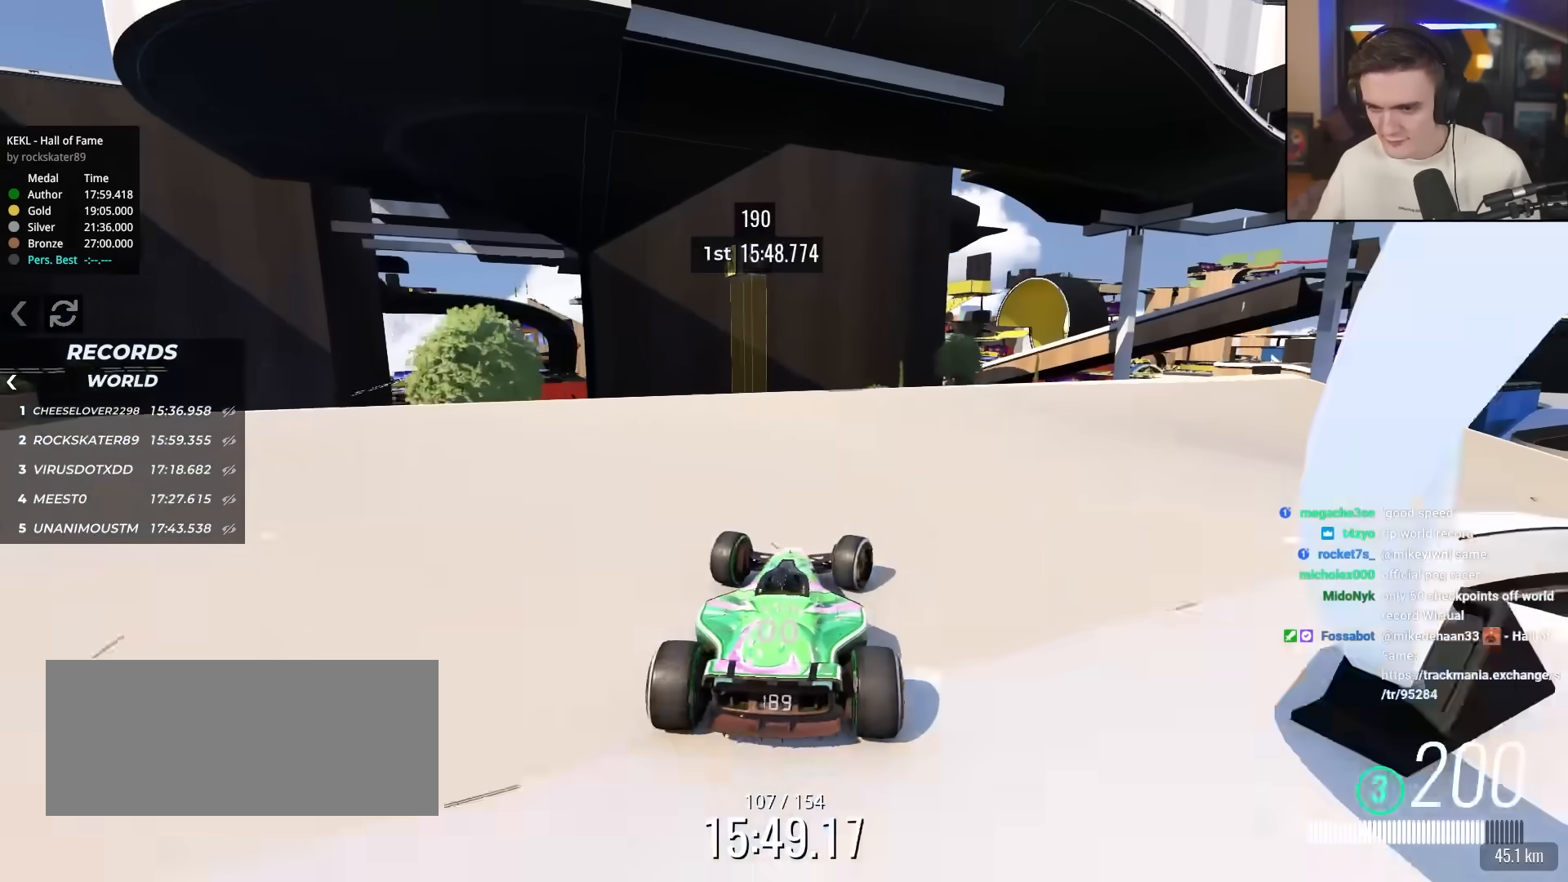
{"keys": ["right"], "events": []}
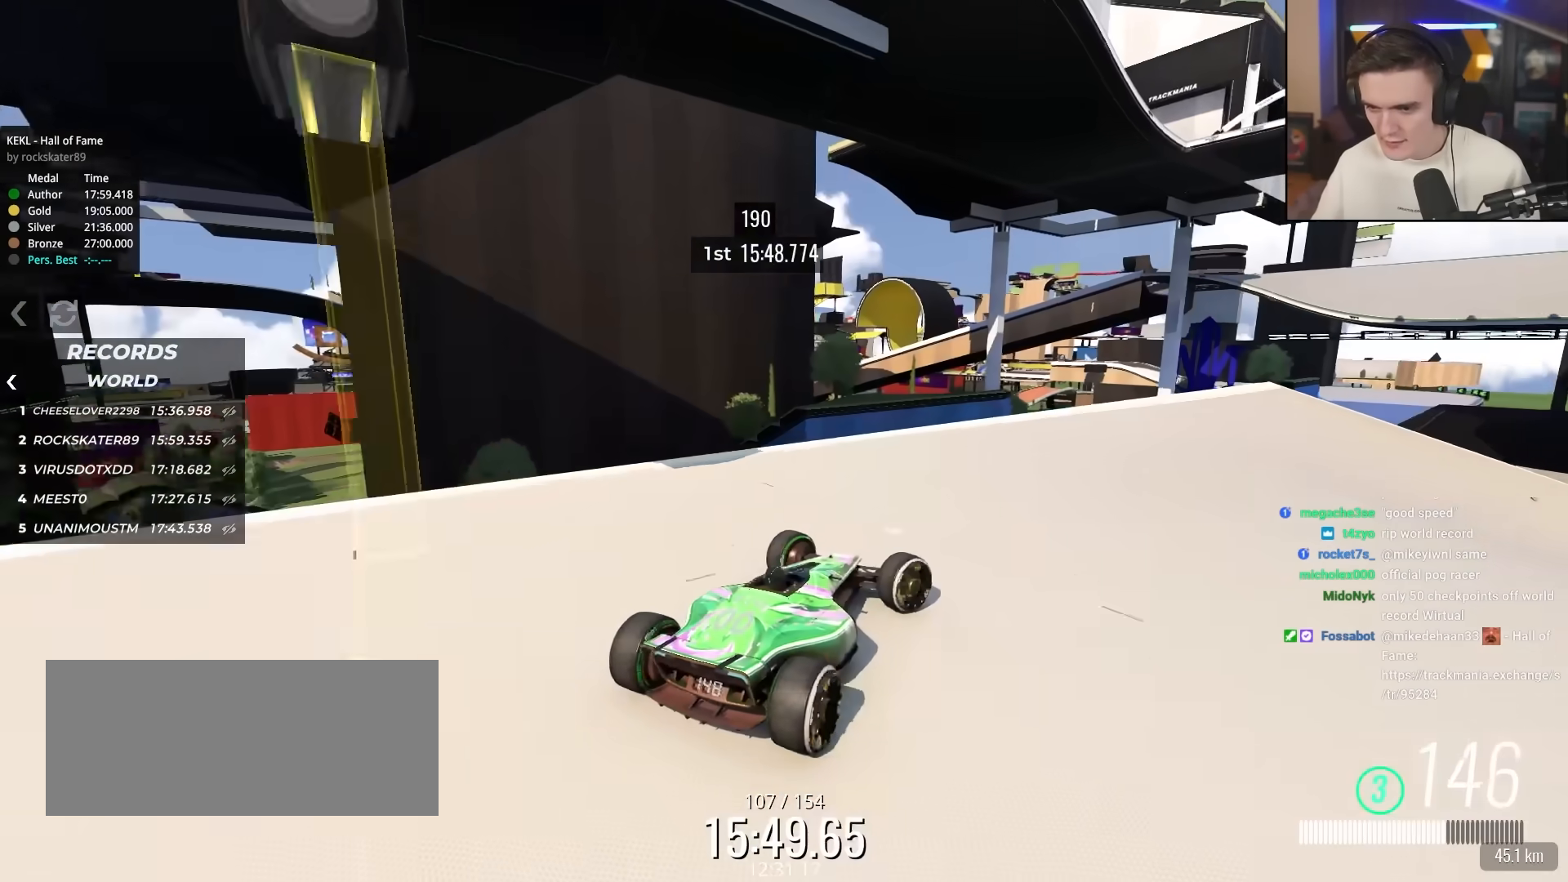
{"keys": ["down", "right", "up"], "events": [[83, "down", "down"], [83, "up", "down"]]}
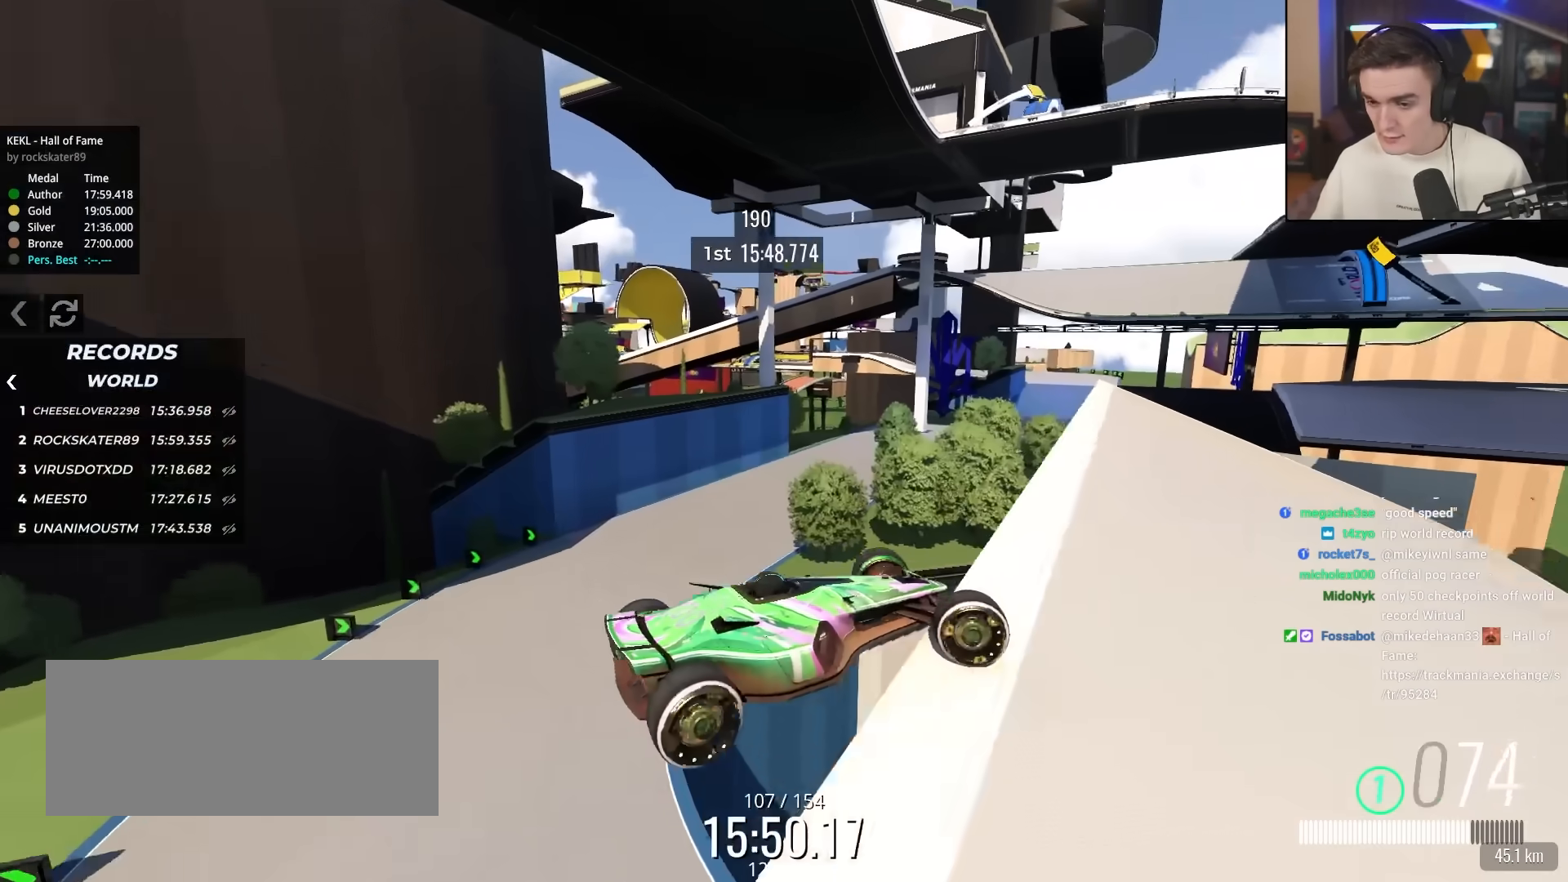
{"keys": ["down", "right", "up"], "events": []}
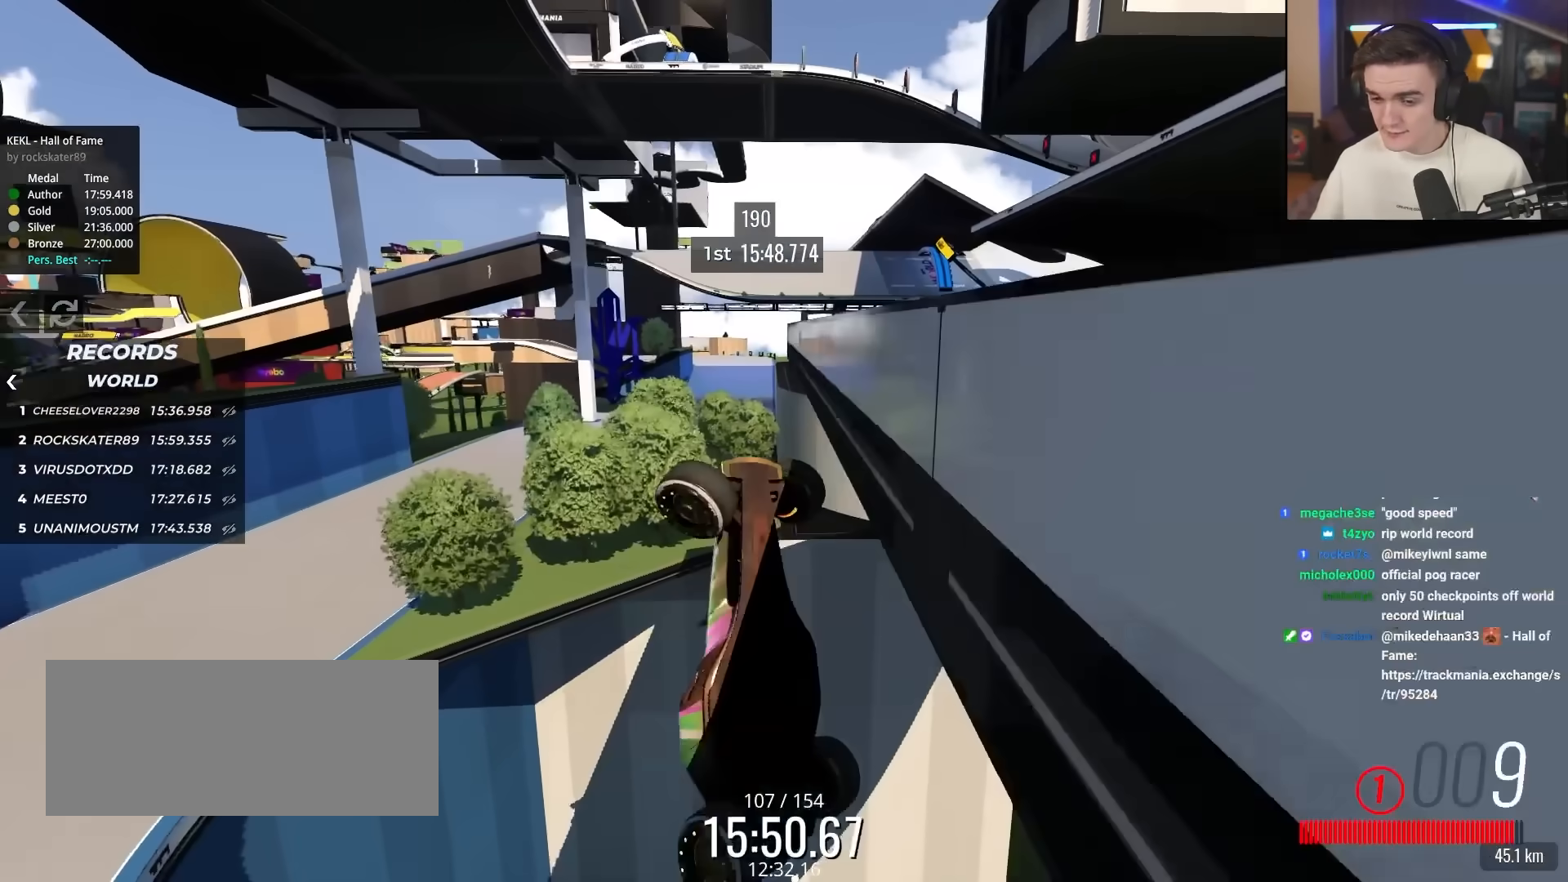
{"keys": ["right", "up"], "events": [[67, "down", "up"], [67, "right", "up"], [433, "right", "down"]]}
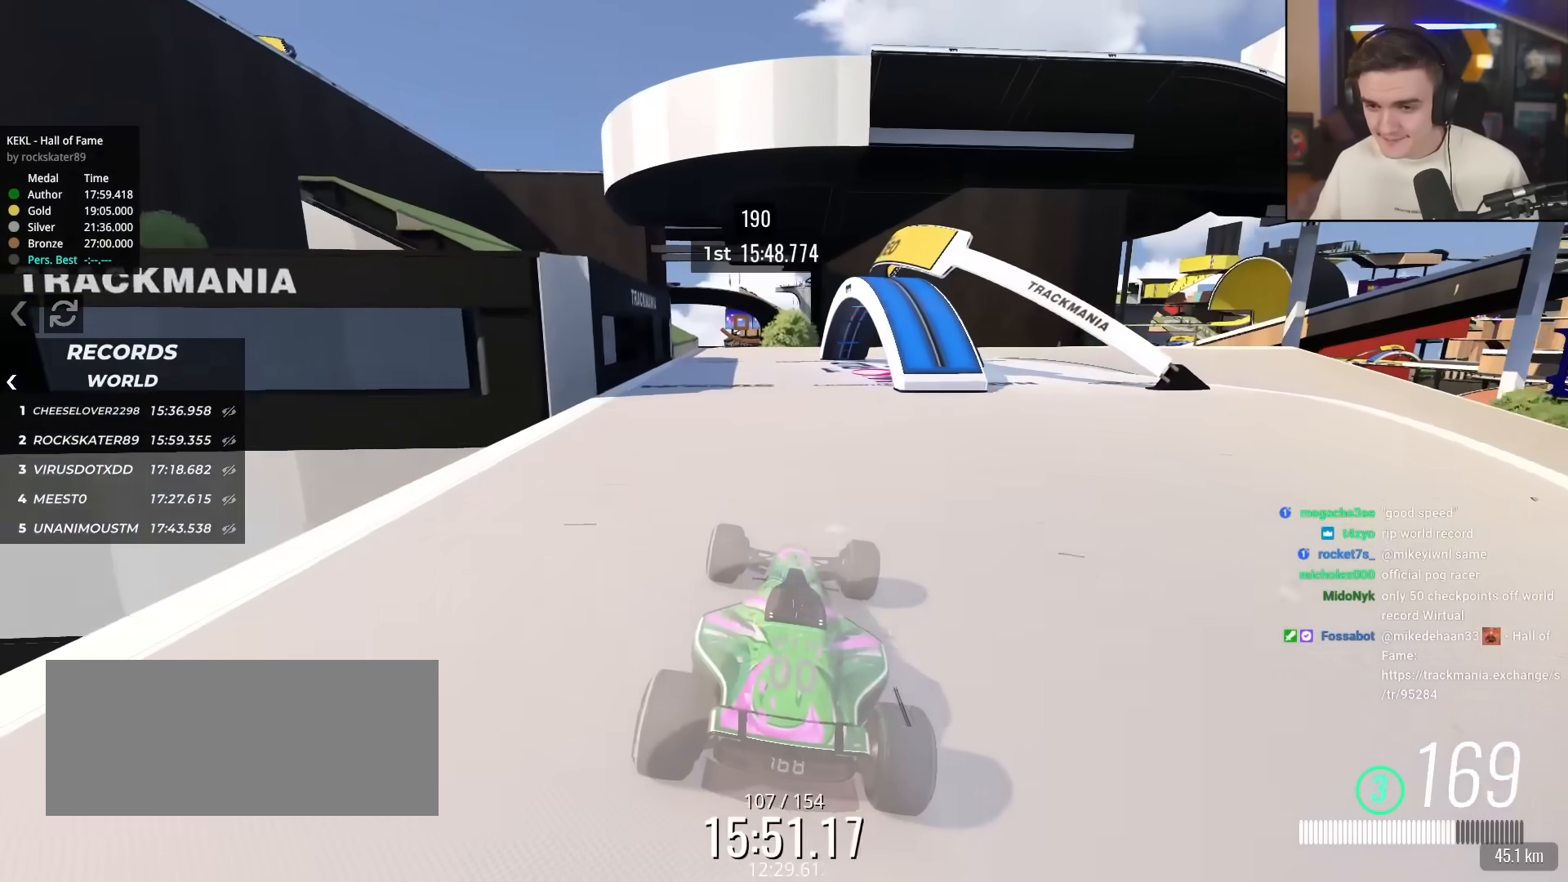
{"keys": ["right"], "events": [[33, "up", "up"], [167, "down", "down"], [217, "down", "up"]]}
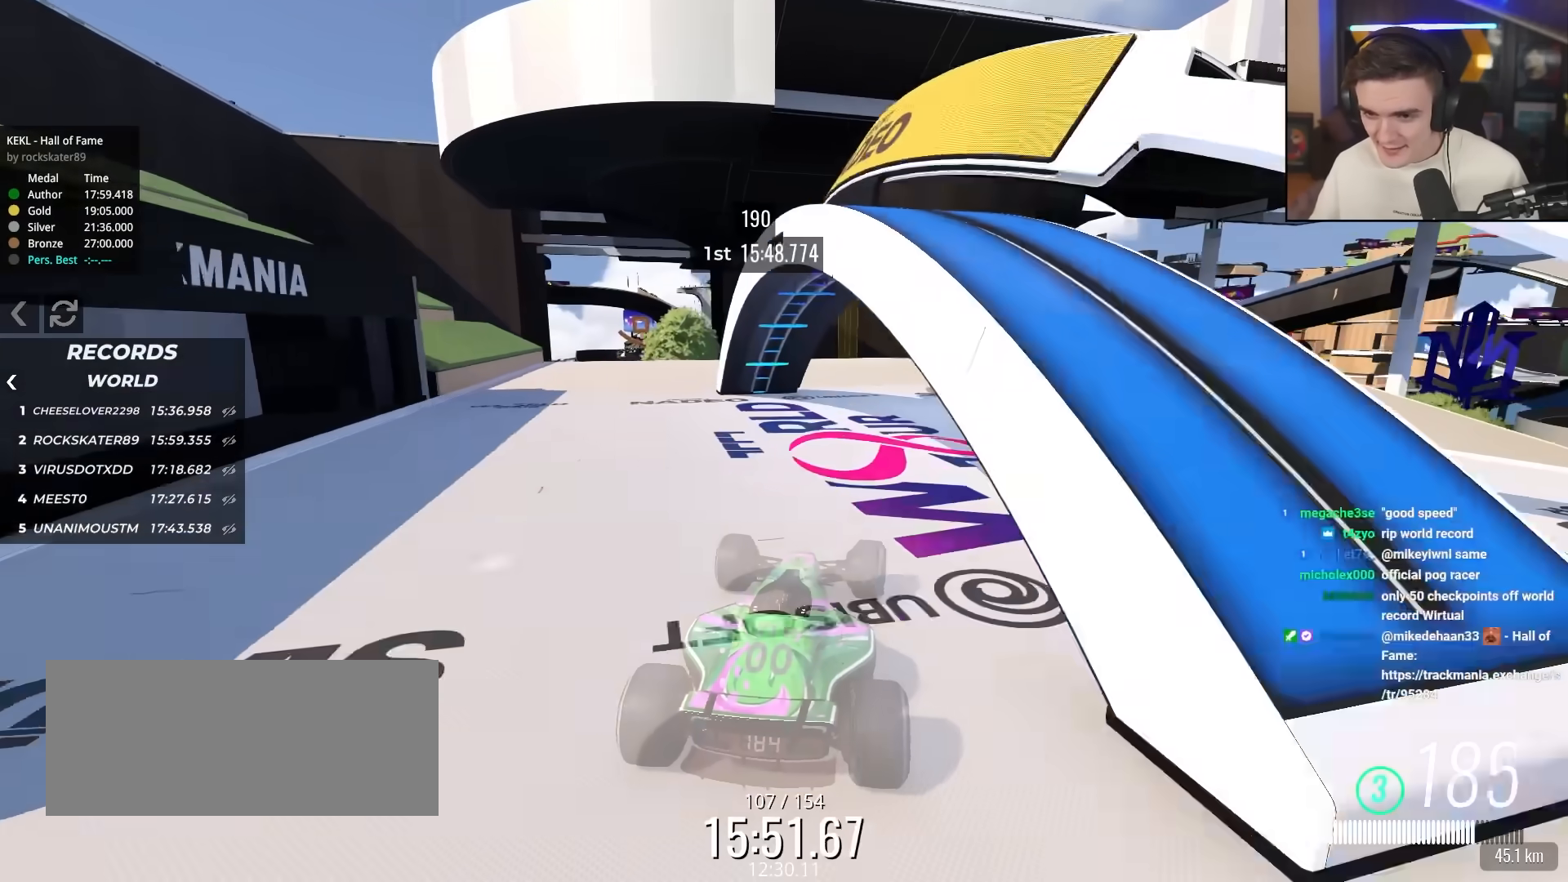
{"keys": [], "events": [[33, "right", "up"]]}
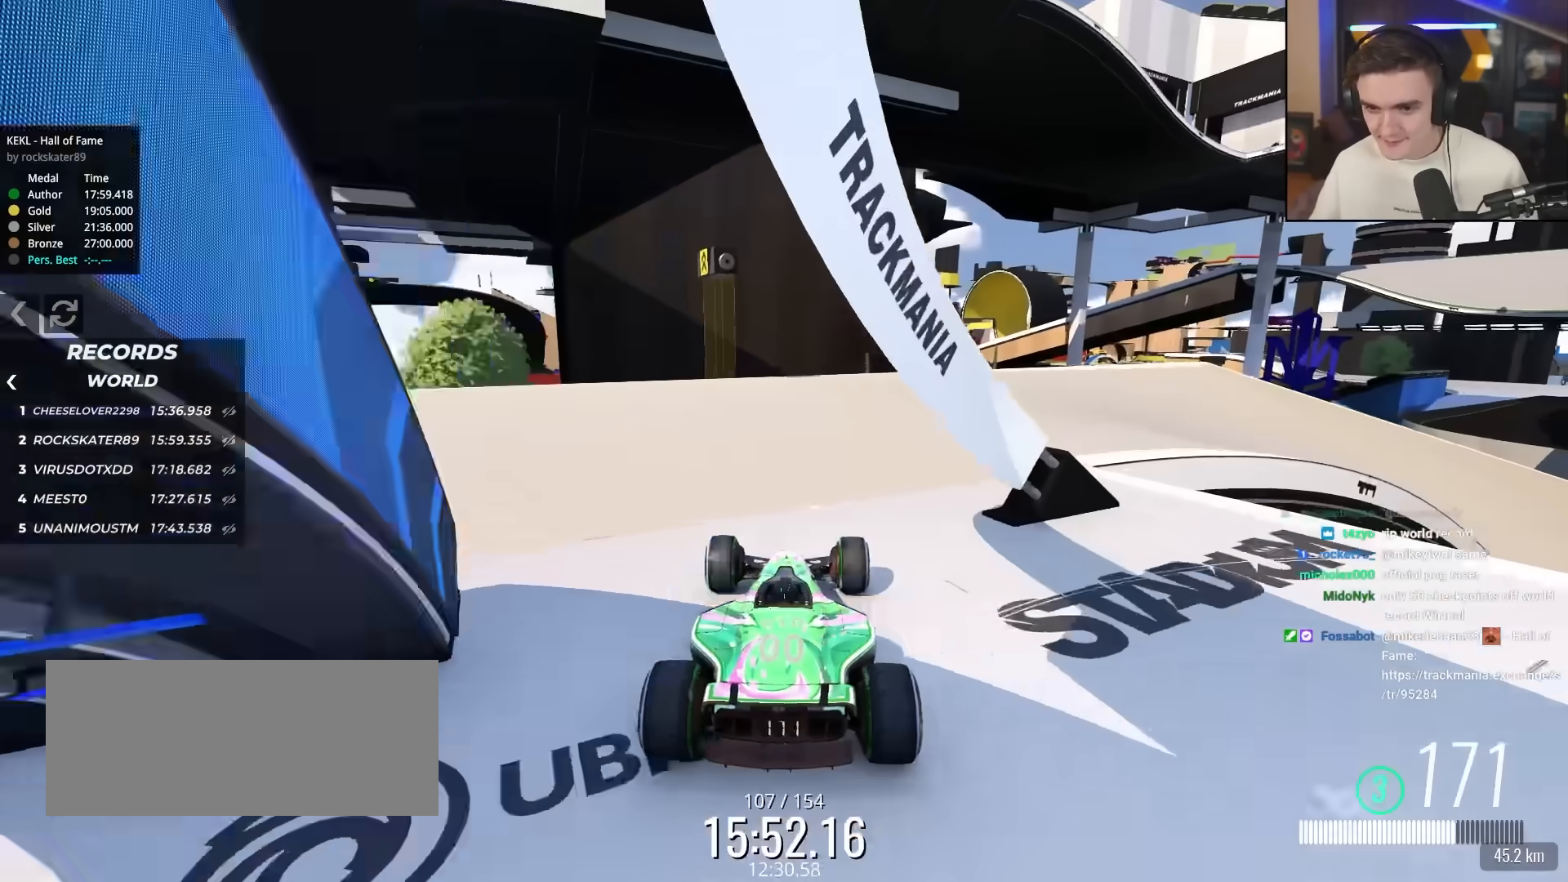
{"keys": ["right"], "events": [[67, "down", "down"], [67, "right", "down"], [200, "down", "up"]]}
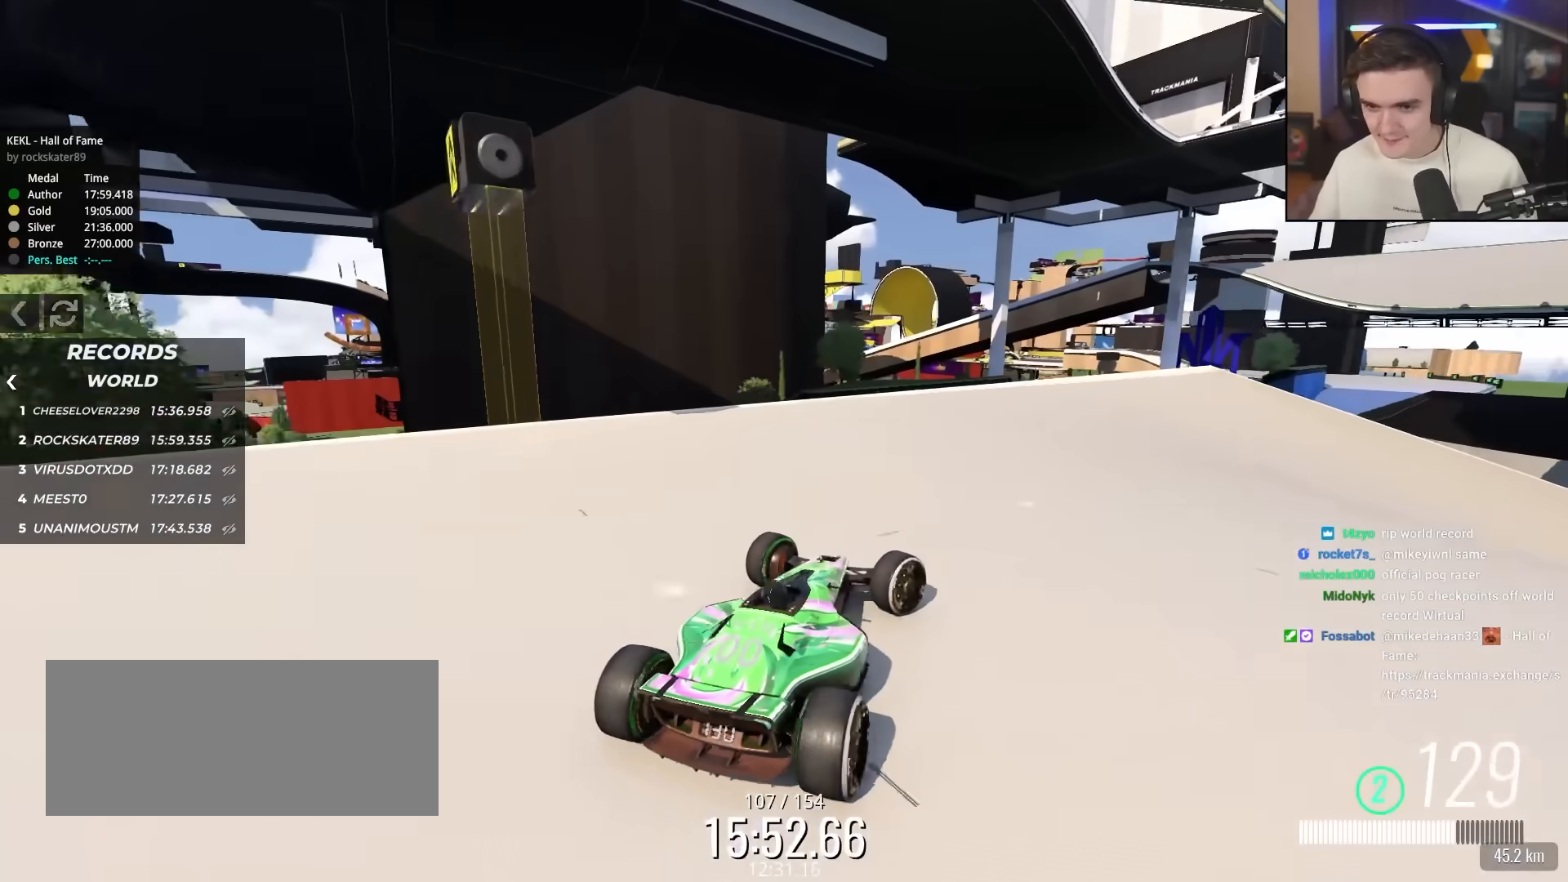
{"keys": ["left", "up"], "events": [[183, "up", "down"], [217, "down", "down"], [367, "down", "up"], [367, "right", "up"], [450, "left", "down"]]}
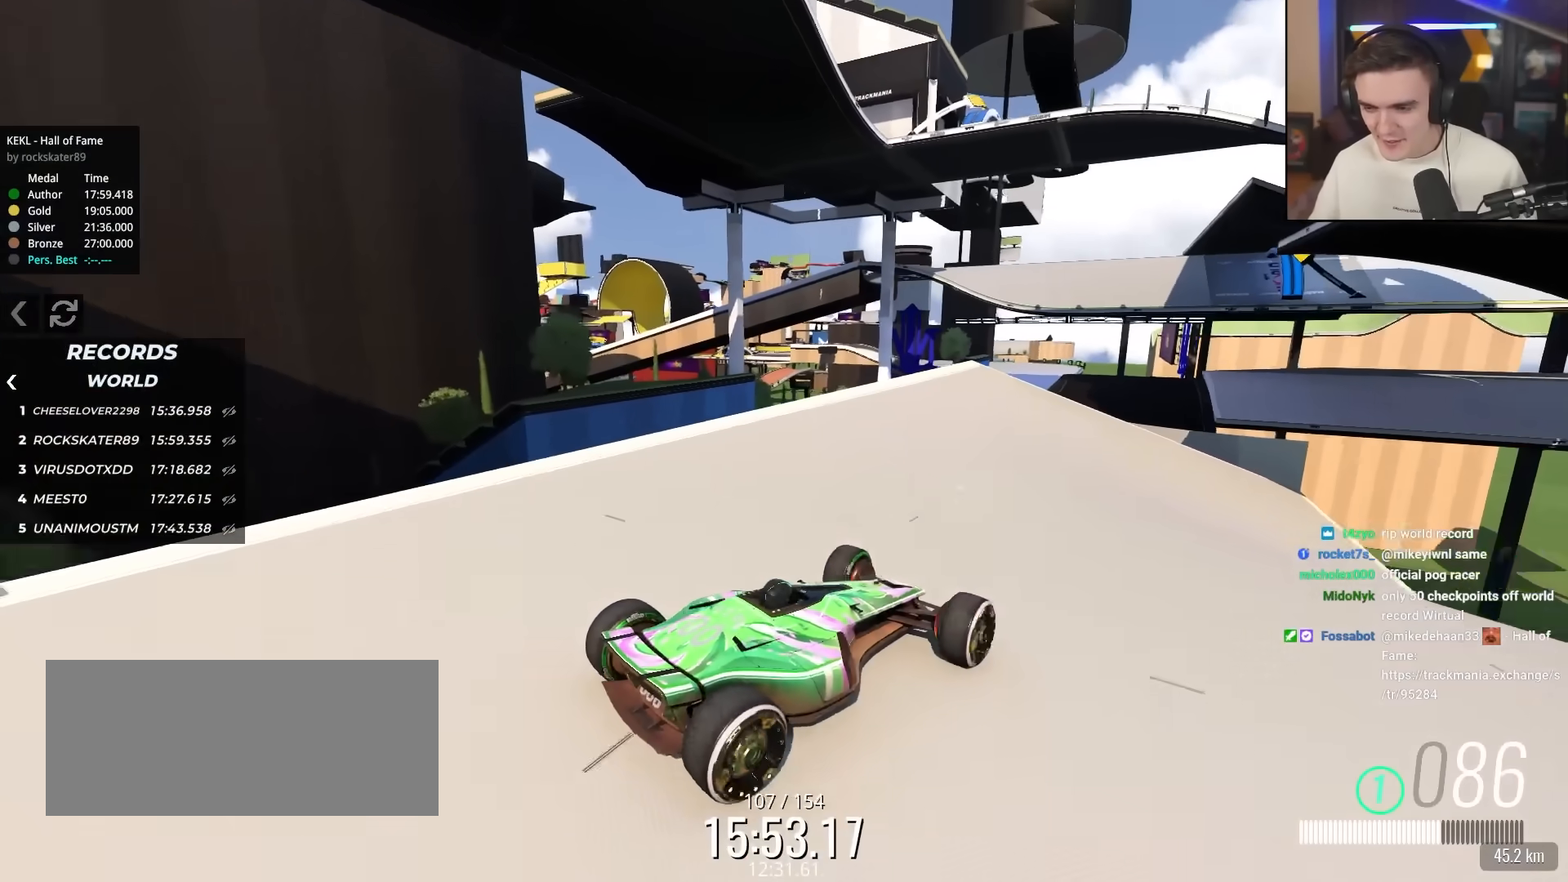
{"keys": ["up"], "events": [[83, "left", "up"]]}
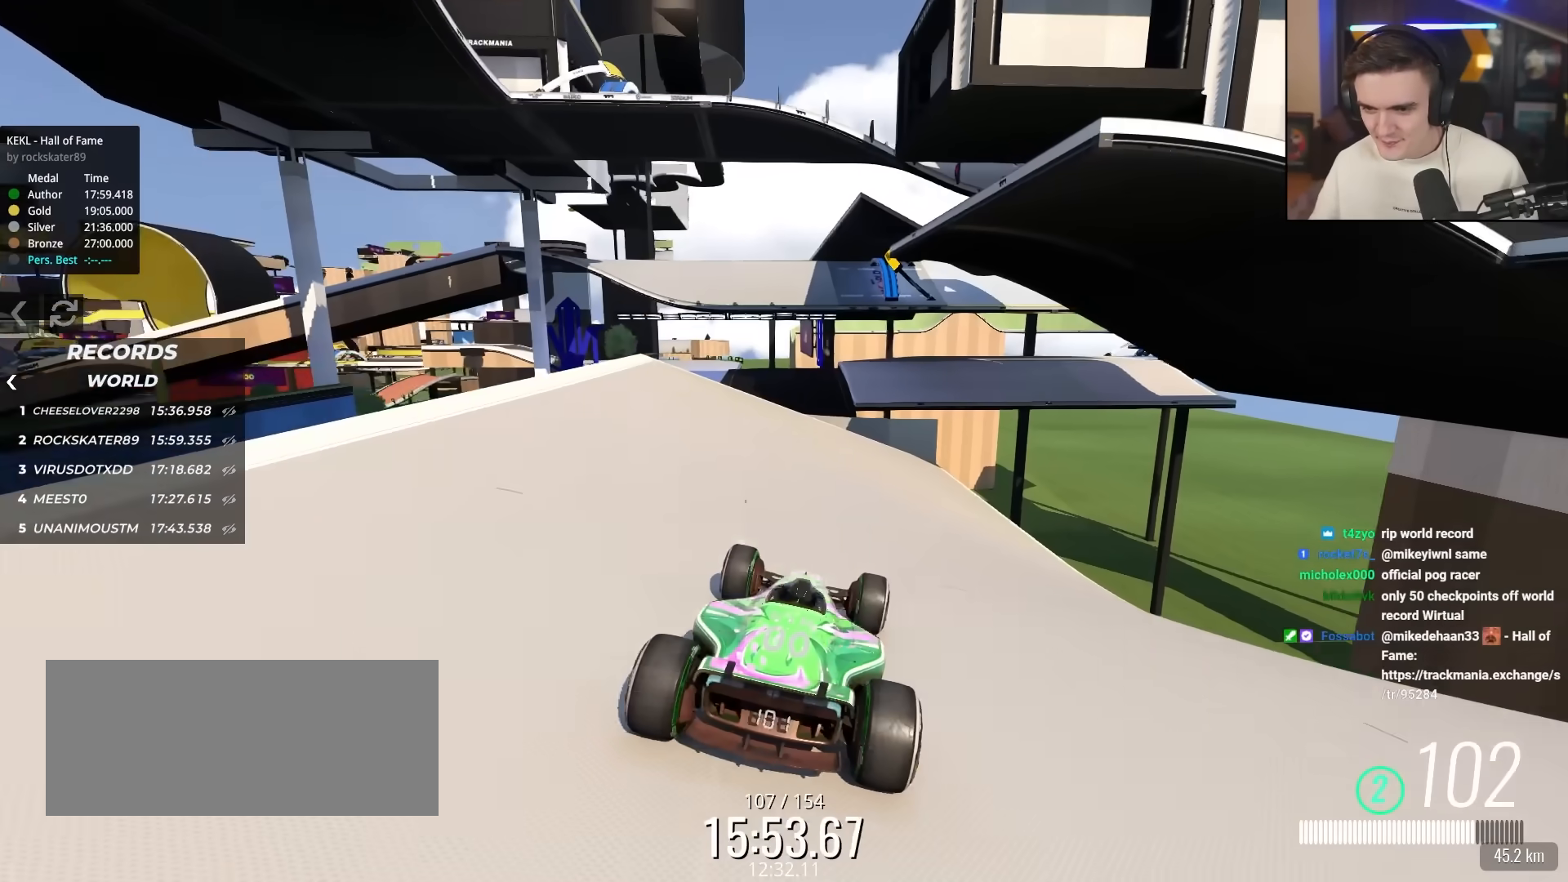
{"keys": ["left", "up"], "events": [[333, "left", "down"]]}
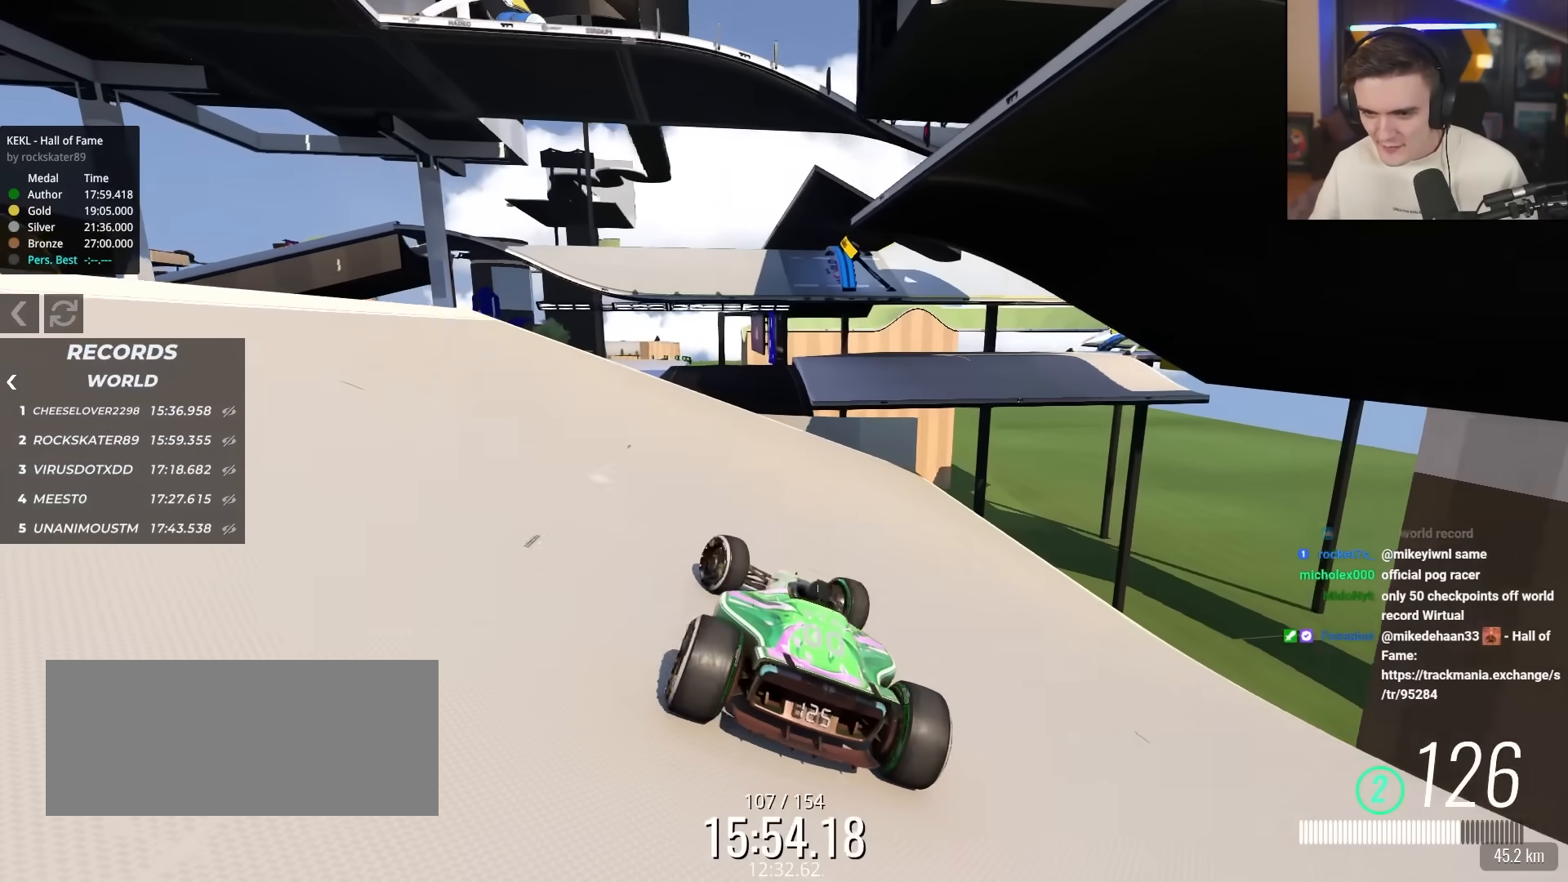
{"keys": ["up"], "events": [[33, "left", "up"], [217, "right", "down"], [267, "right", "up"]]}
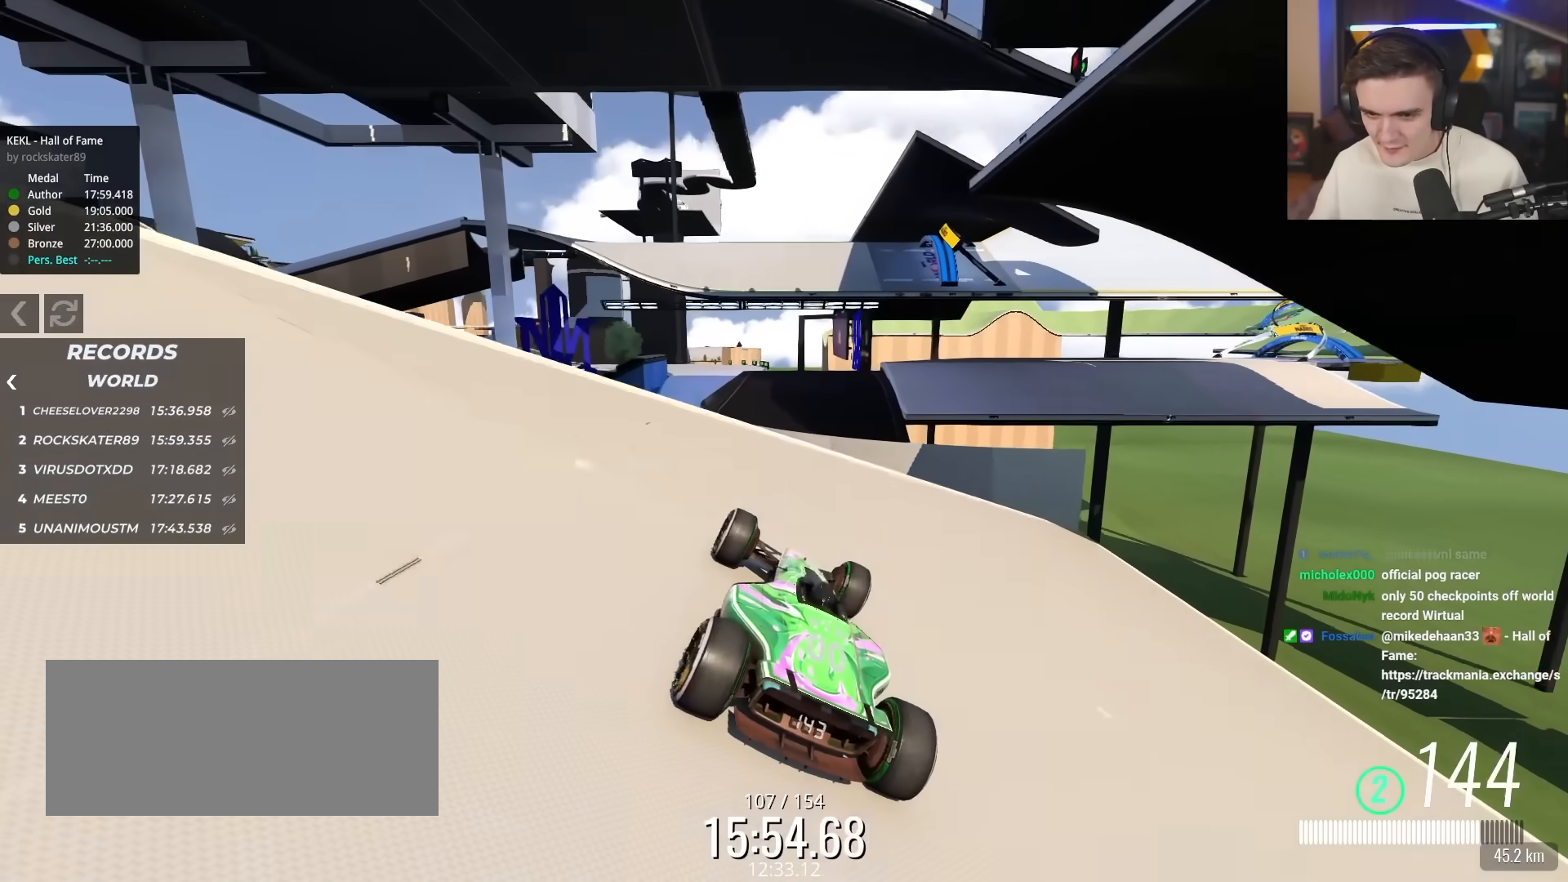
{"keys": ["left", "up"], "events": [[183, "right", "down"], [233, "right", "up"], [417, "left", "down"]]}
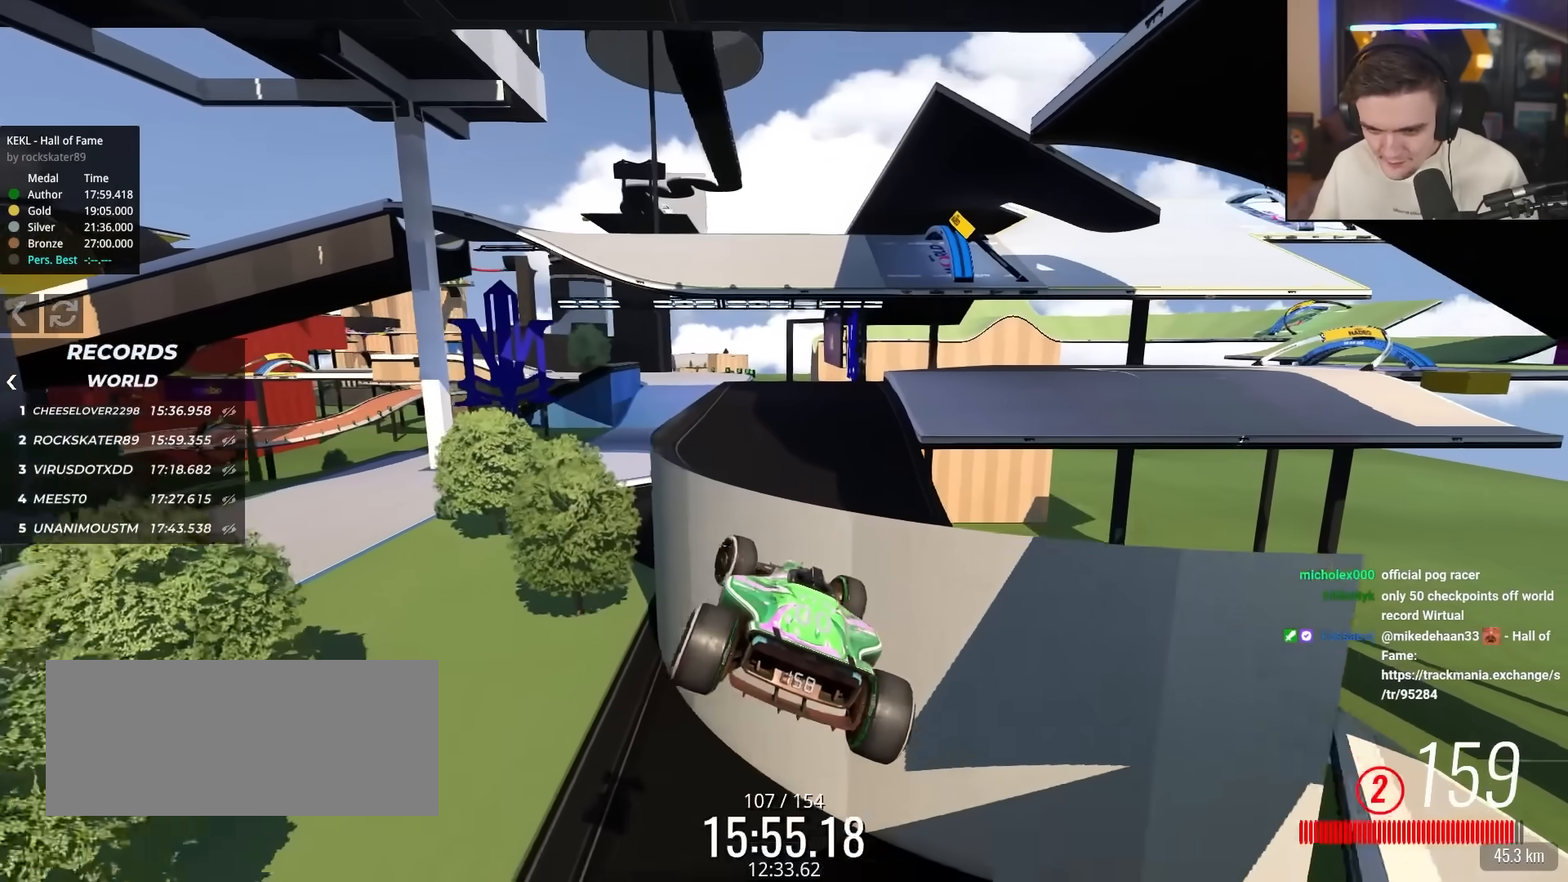
{"keys": ["up"], "events": [[433, "left", "up"]]}
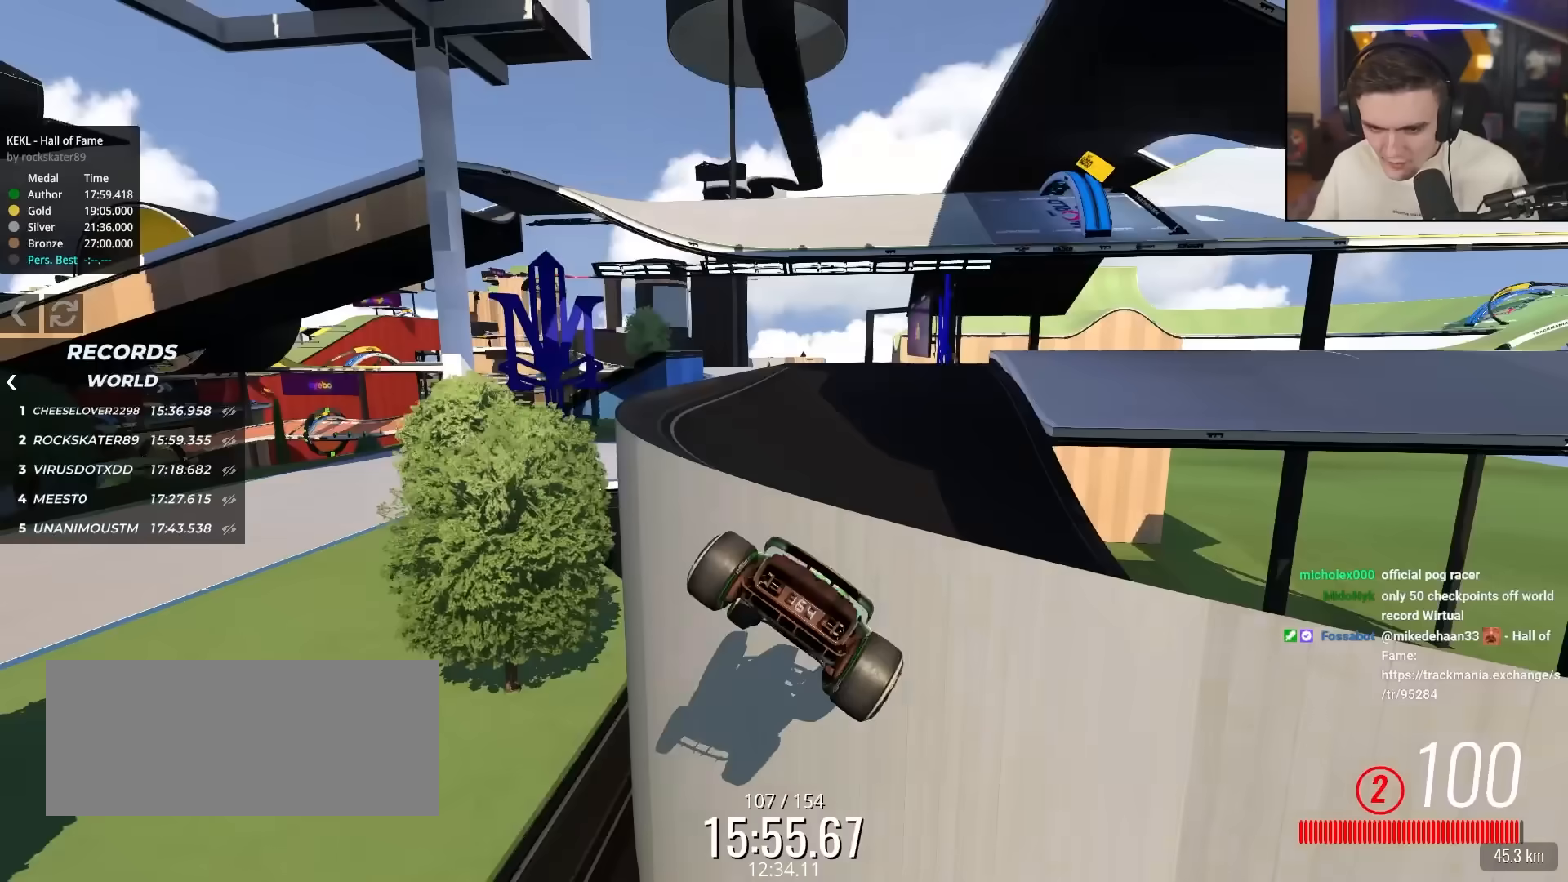
{"keys": ["up"], "events": []}
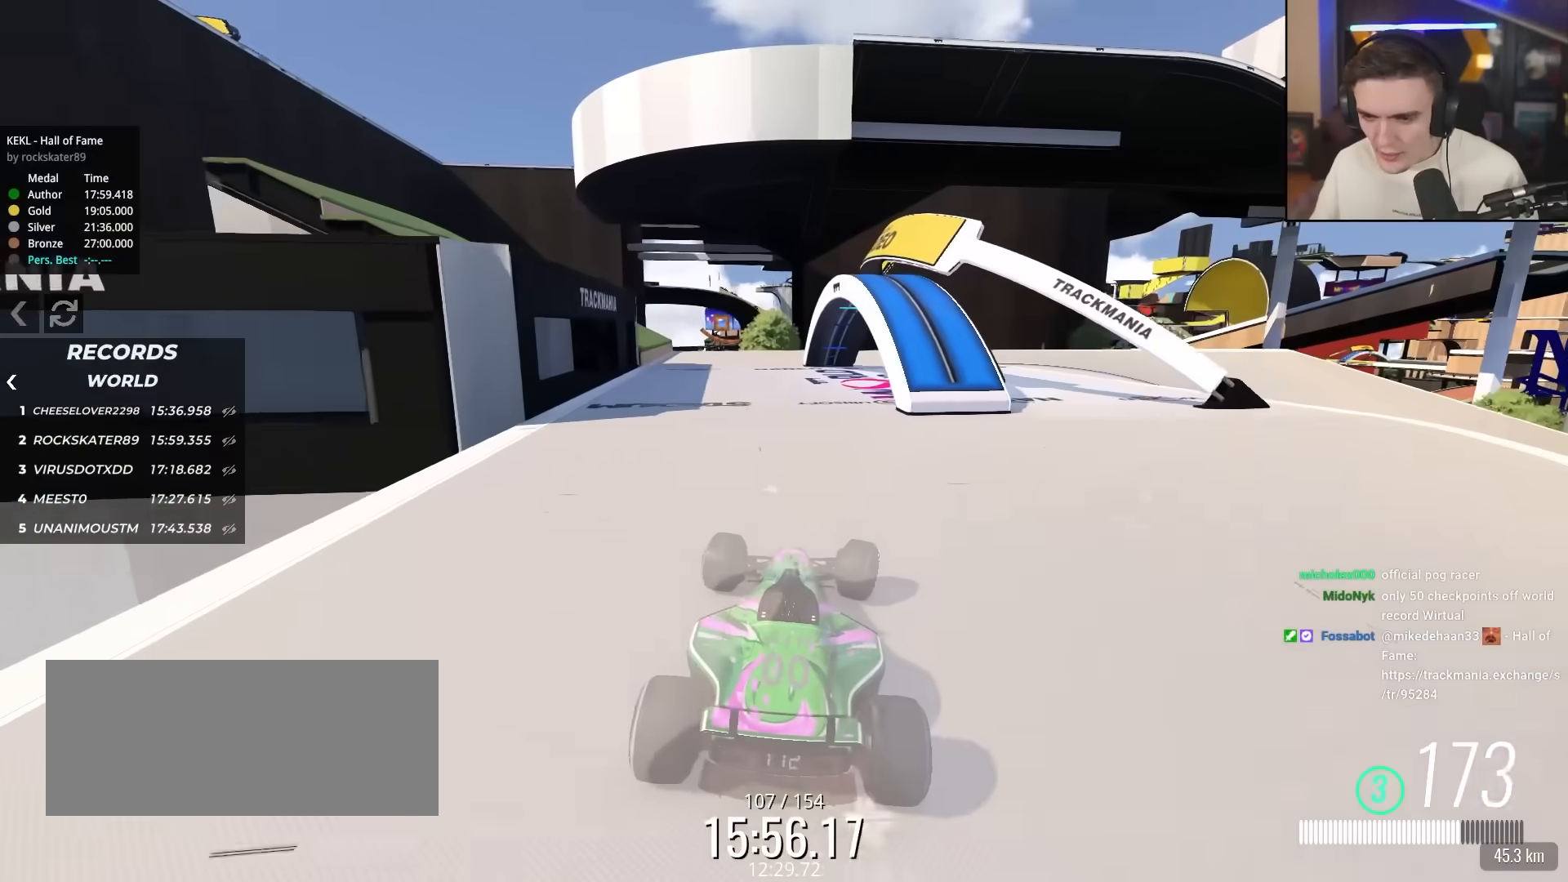
{"keys": ["right", "up"], "events": [[50, "right", "down"], [283, "right", "up"], [467, "right", "down"]]}
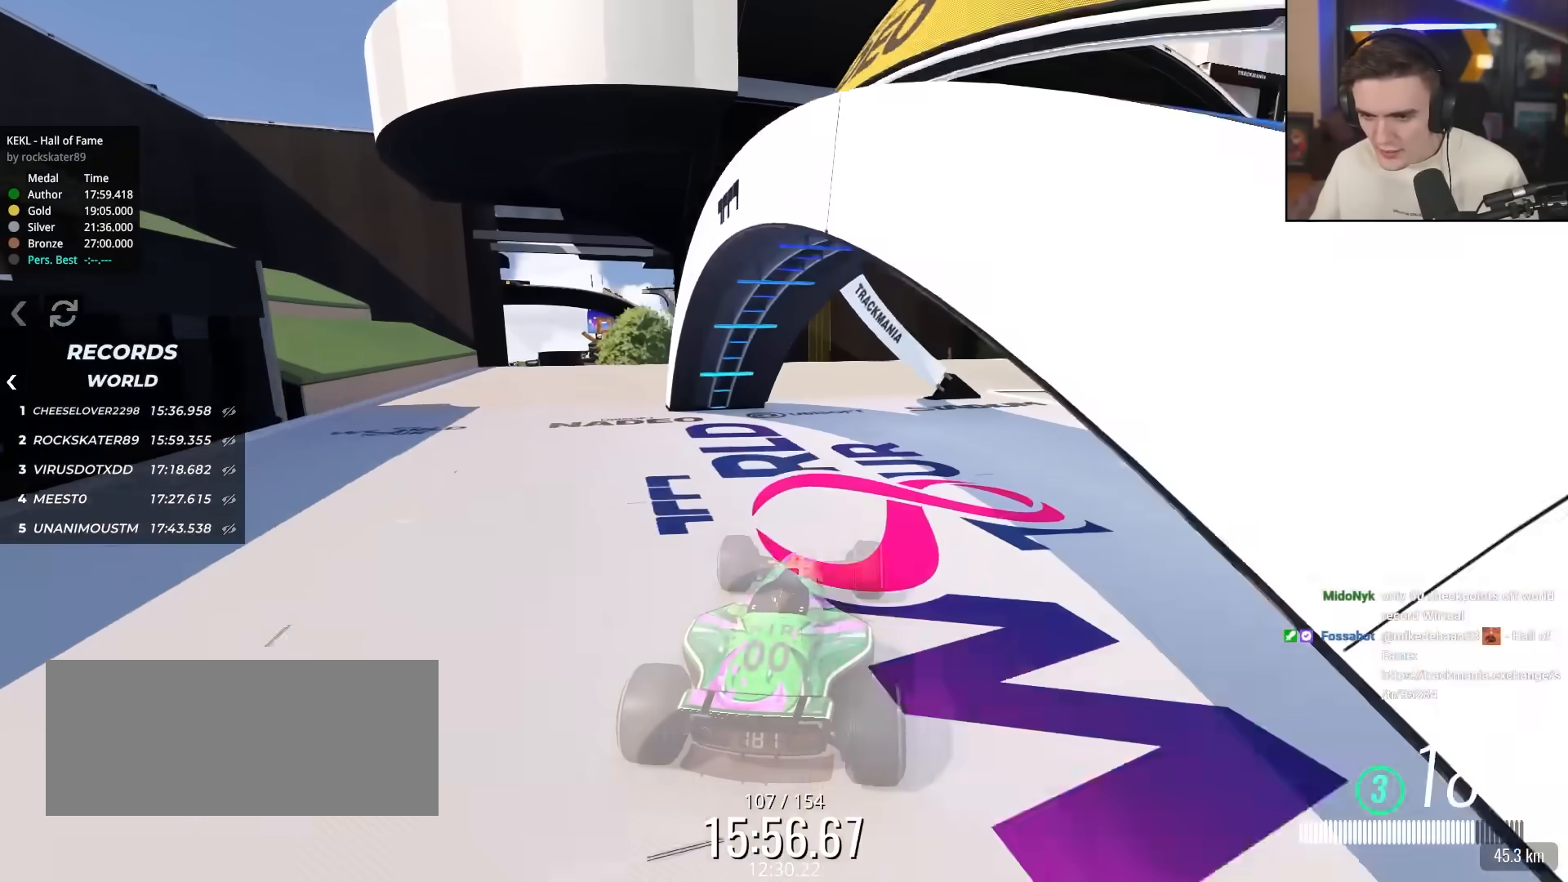
{"keys": ["right"], "events": [[67, "right", "up"], [67, "up", "up"], [150, "left", "down"], [300, "left", "up"], [383, "right", "down"]]}
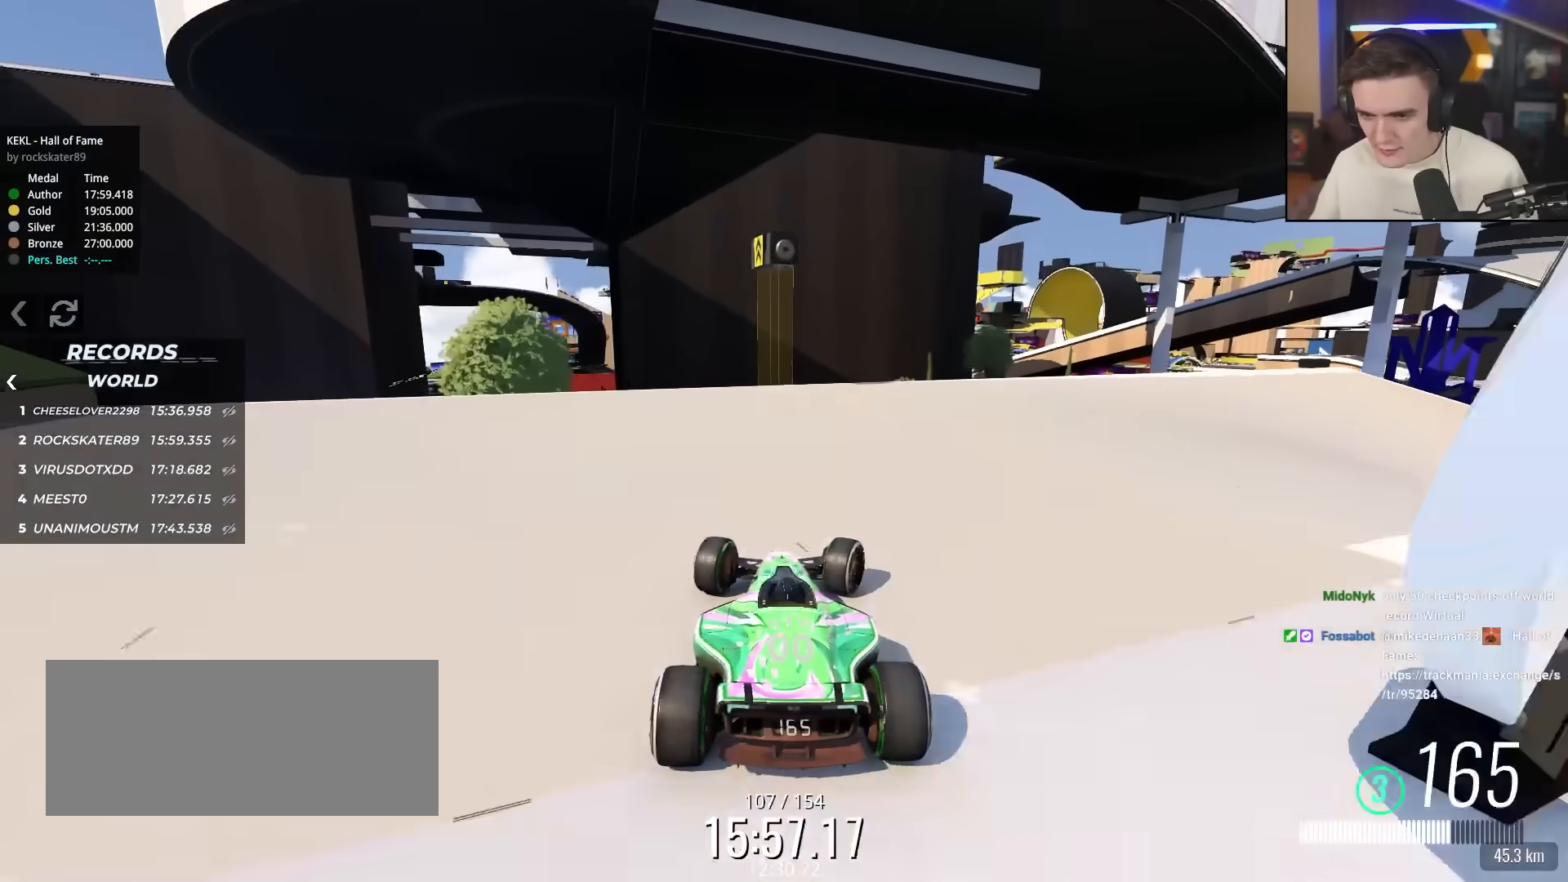
{"keys": ["right"], "events": []}
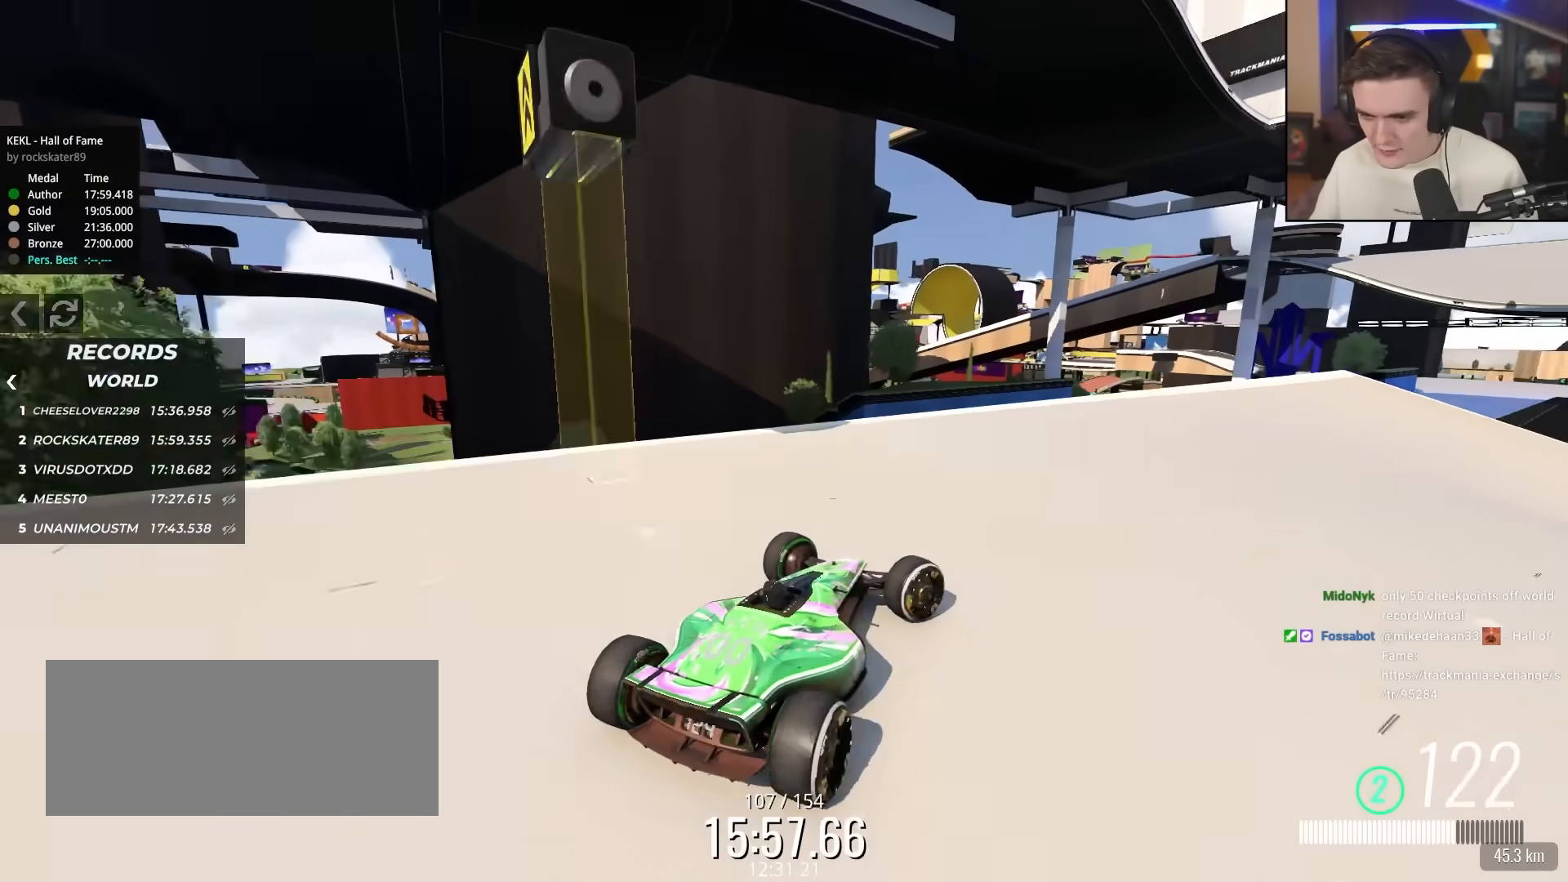
{"keys": ["up"], "events": [[150, "up", "down"], [233, "right", "up"], [367, "left", "down"], [500, "left", "up"]]}
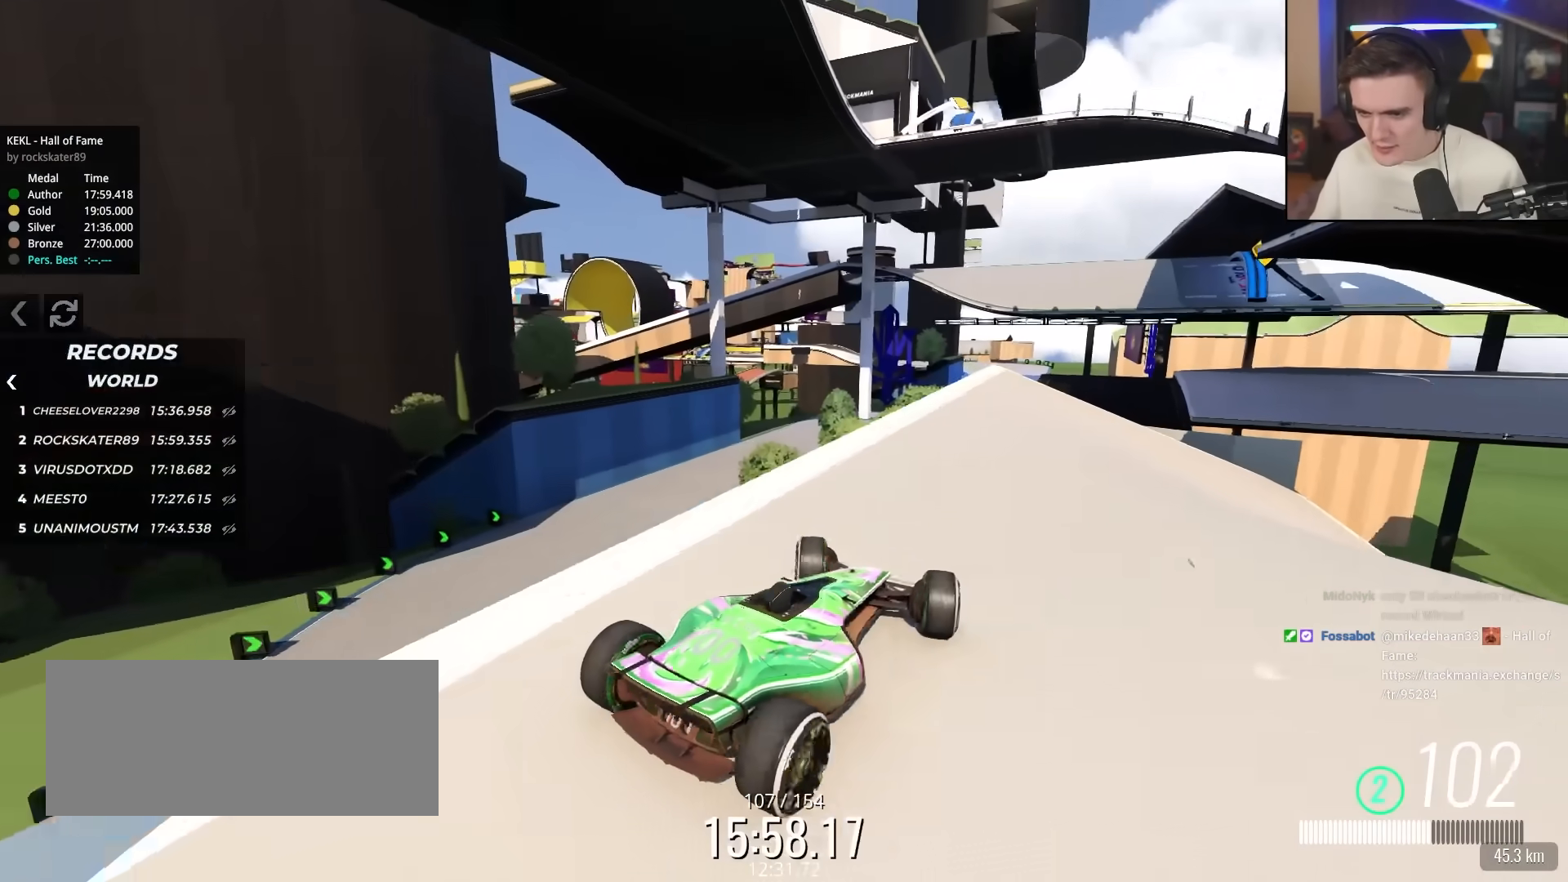
{"keys": ["left", "up"], "events": [[300, "right", "down"], [350, "right", "up"], [483, "left", "down"]]}
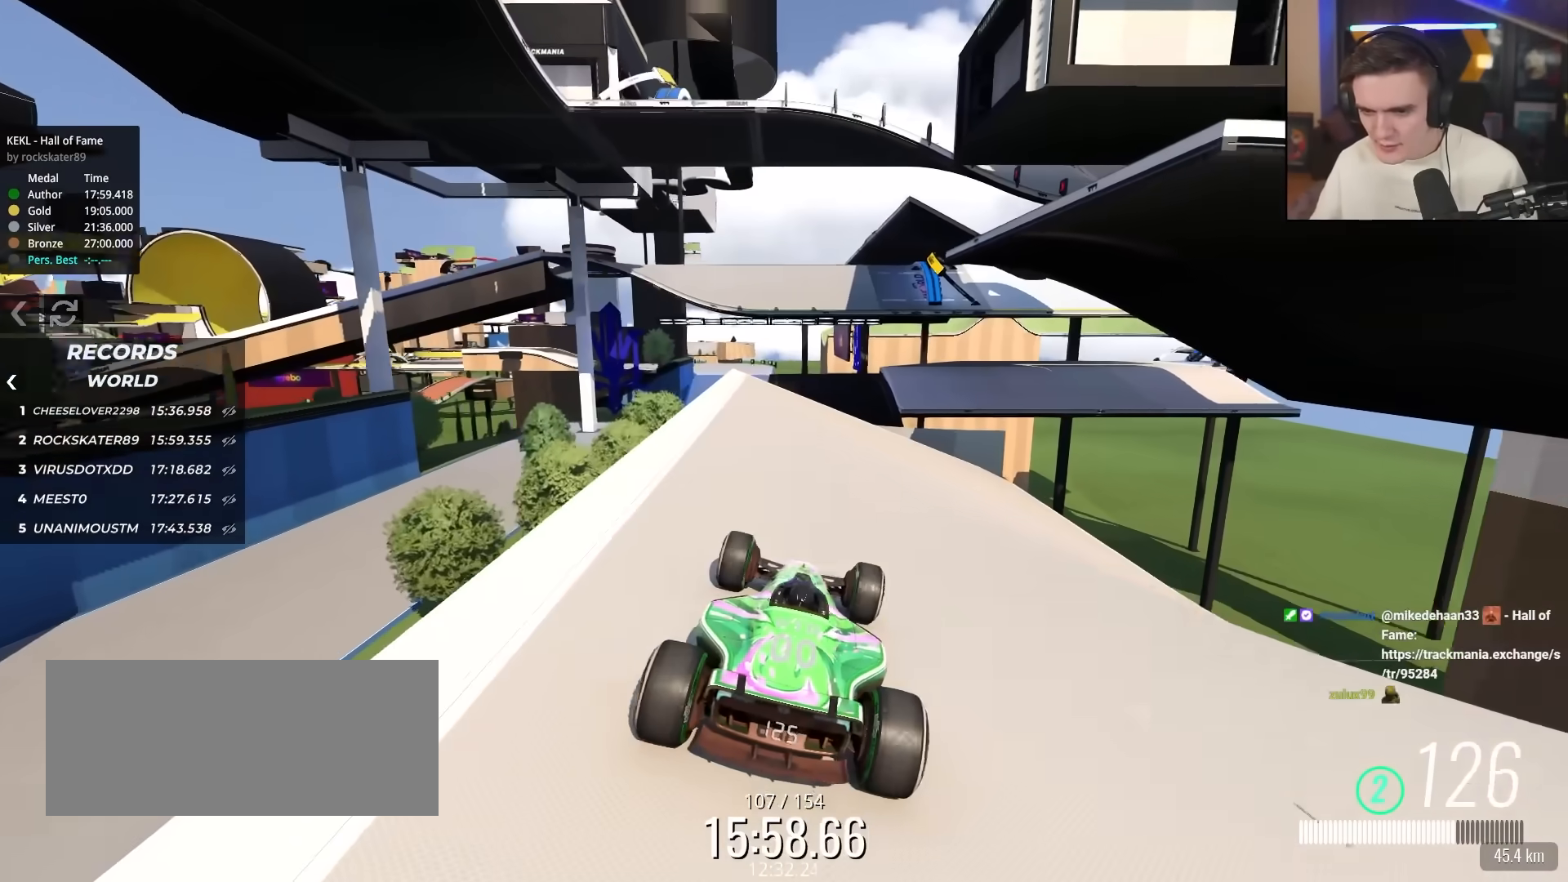
{"keys": ["up"], "events": [[67, "left", "up"]]}
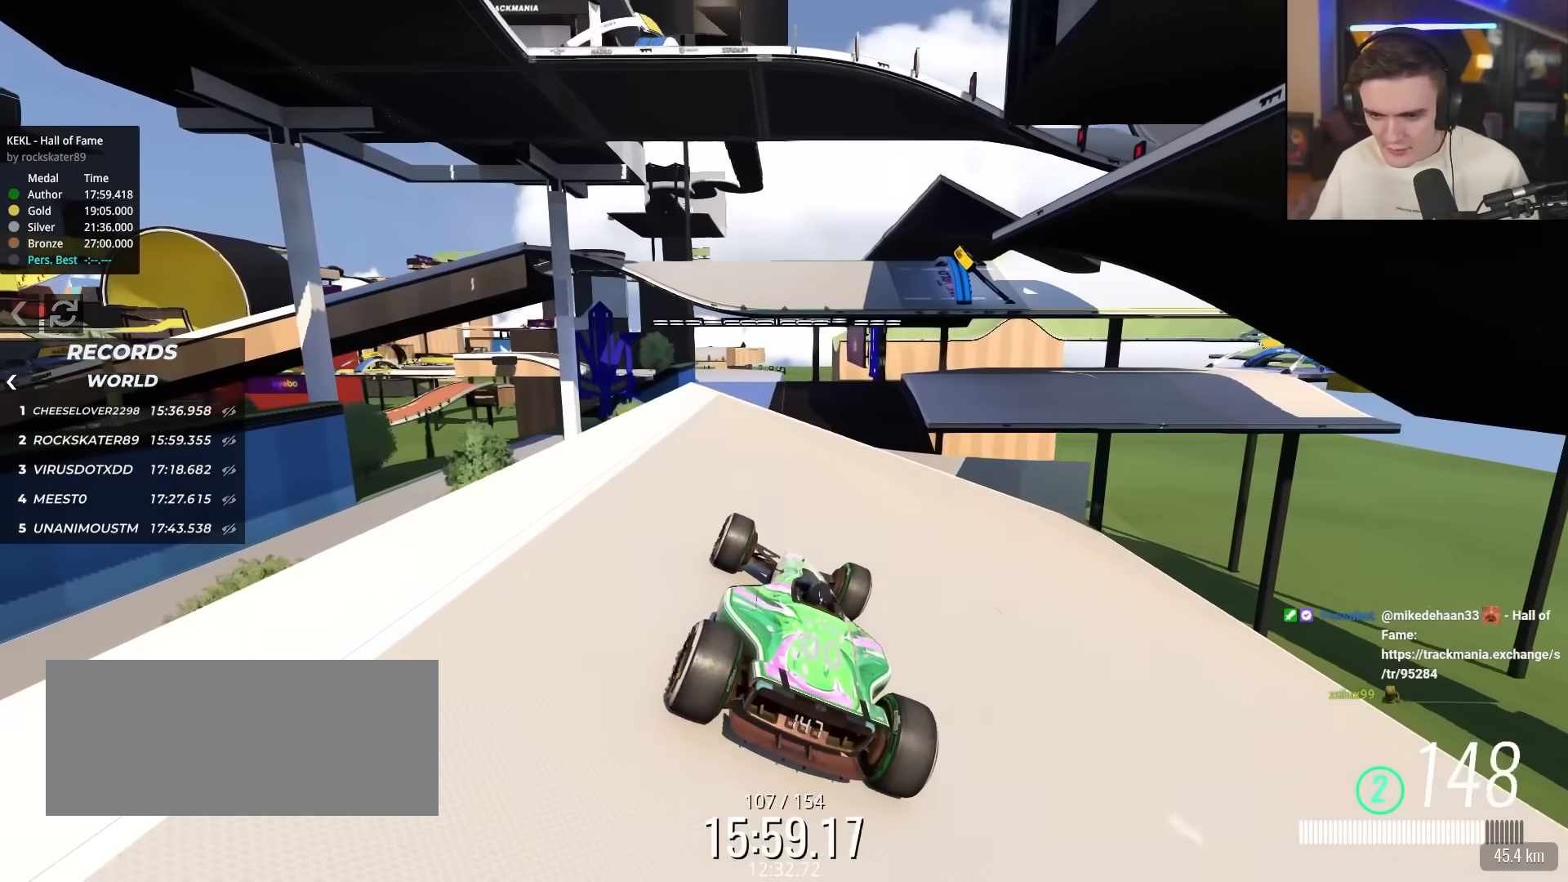
{"keys": ["up"], "events": [[283, "right", "down"], [333, "right", "up"]]}